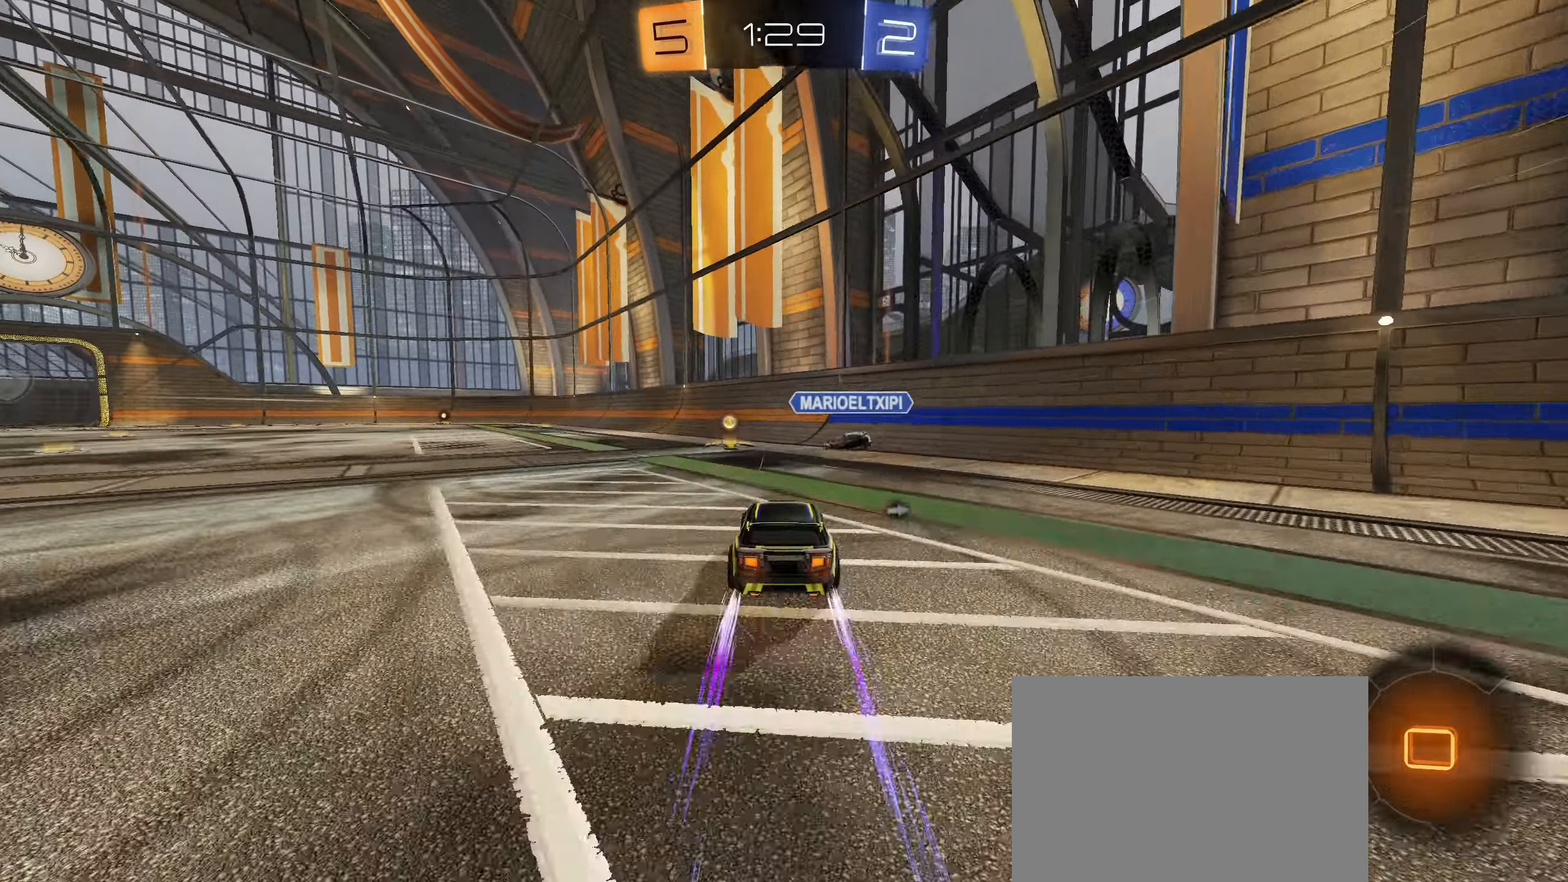
Gameplay with a controller (PlayStation layout); each line is a JSON object with the inputs held at the frame after it. "events" lists button and stick changes between this image and that frame as [ms after this image, input, new state], when the widget could be followed in between.
{"buttons": ["R2"], "left_stick": "left", "right_stick": "center", "events": [[166, "CIRCLE", "down"], [333, "CIRCLE", "up"], [400, "TRIANGLE", "down"], [400, "left_stick", "center"], [450, "left_stick", "left"], [483, "TRIANGLE", "up"]]}
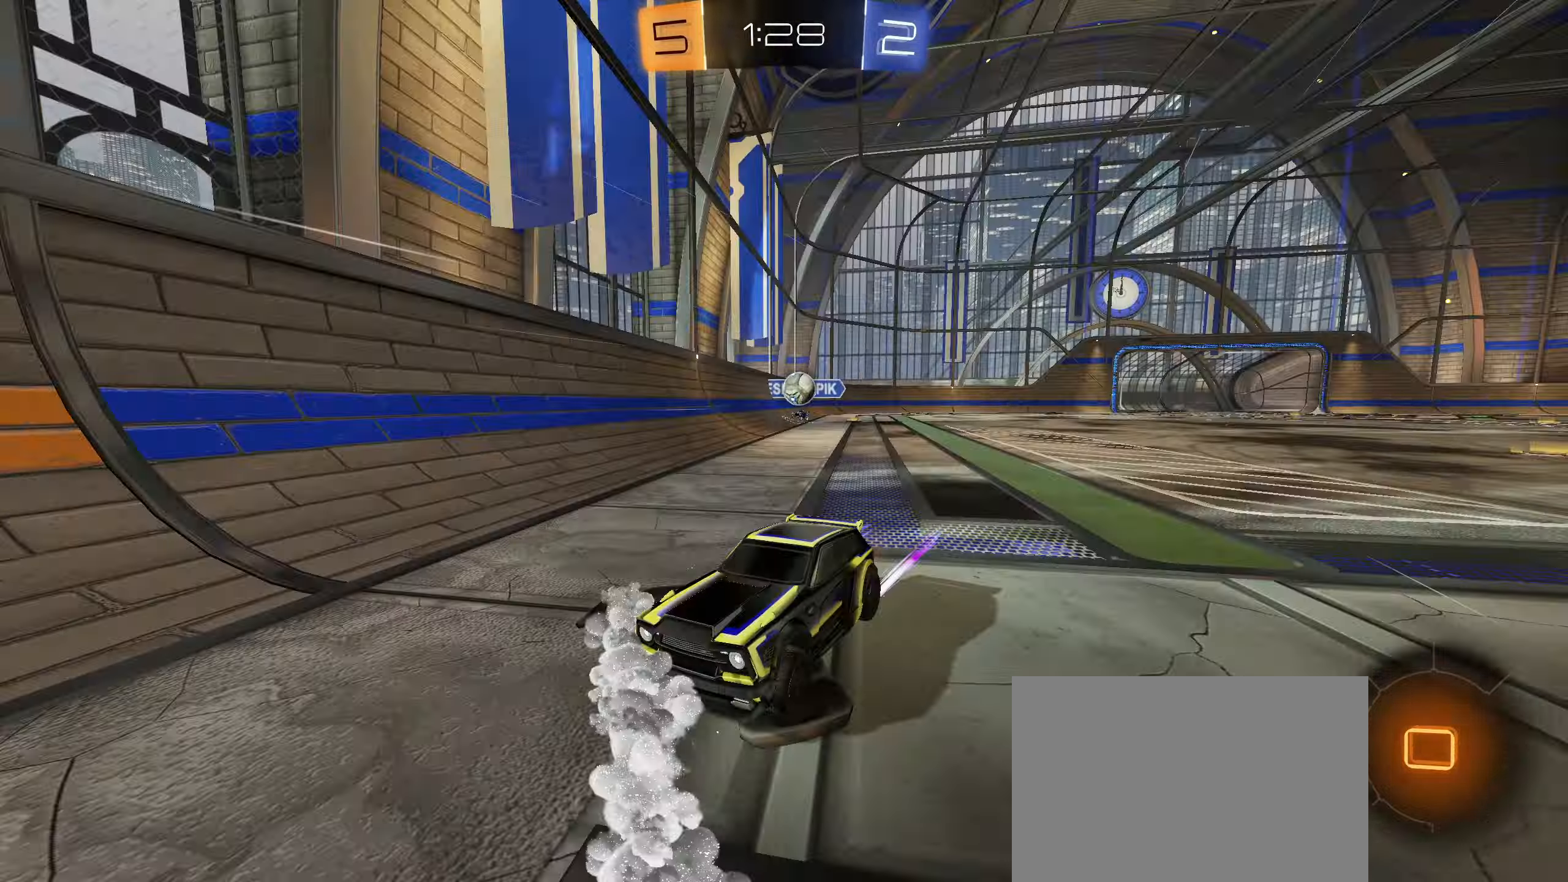
{"buttons": ["CIRCLE", "TRIANGLE", "R2"], "left_stick": "center", "right_stick": "center", "events": [[233, "left_stick", "center"], [500, "CIRCLE", "down"], [500, "TRIANGLE", "down"]]}
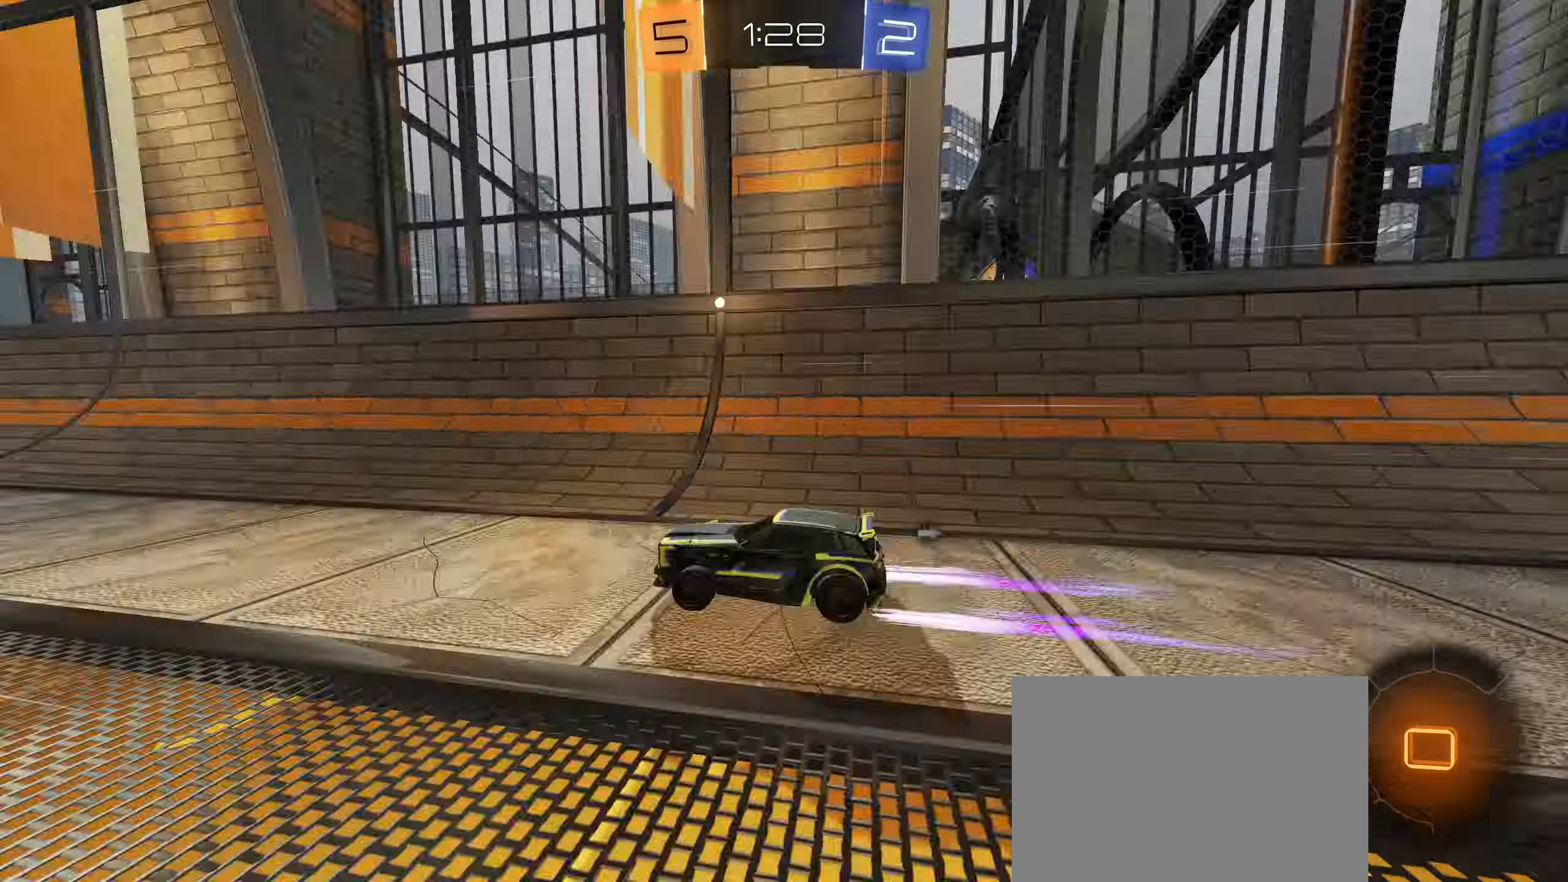
{"buttons": ["CIRCLE", "R2"], "left_stick": "center", "right_stick": "center", "events": [[83, "TRIANGLE", "up"], [100, "CIRCLE", "up"], [400, "left_stick", "left"], [433, "CIRCLE", "down"], [500, "left_stick", "center"]]}
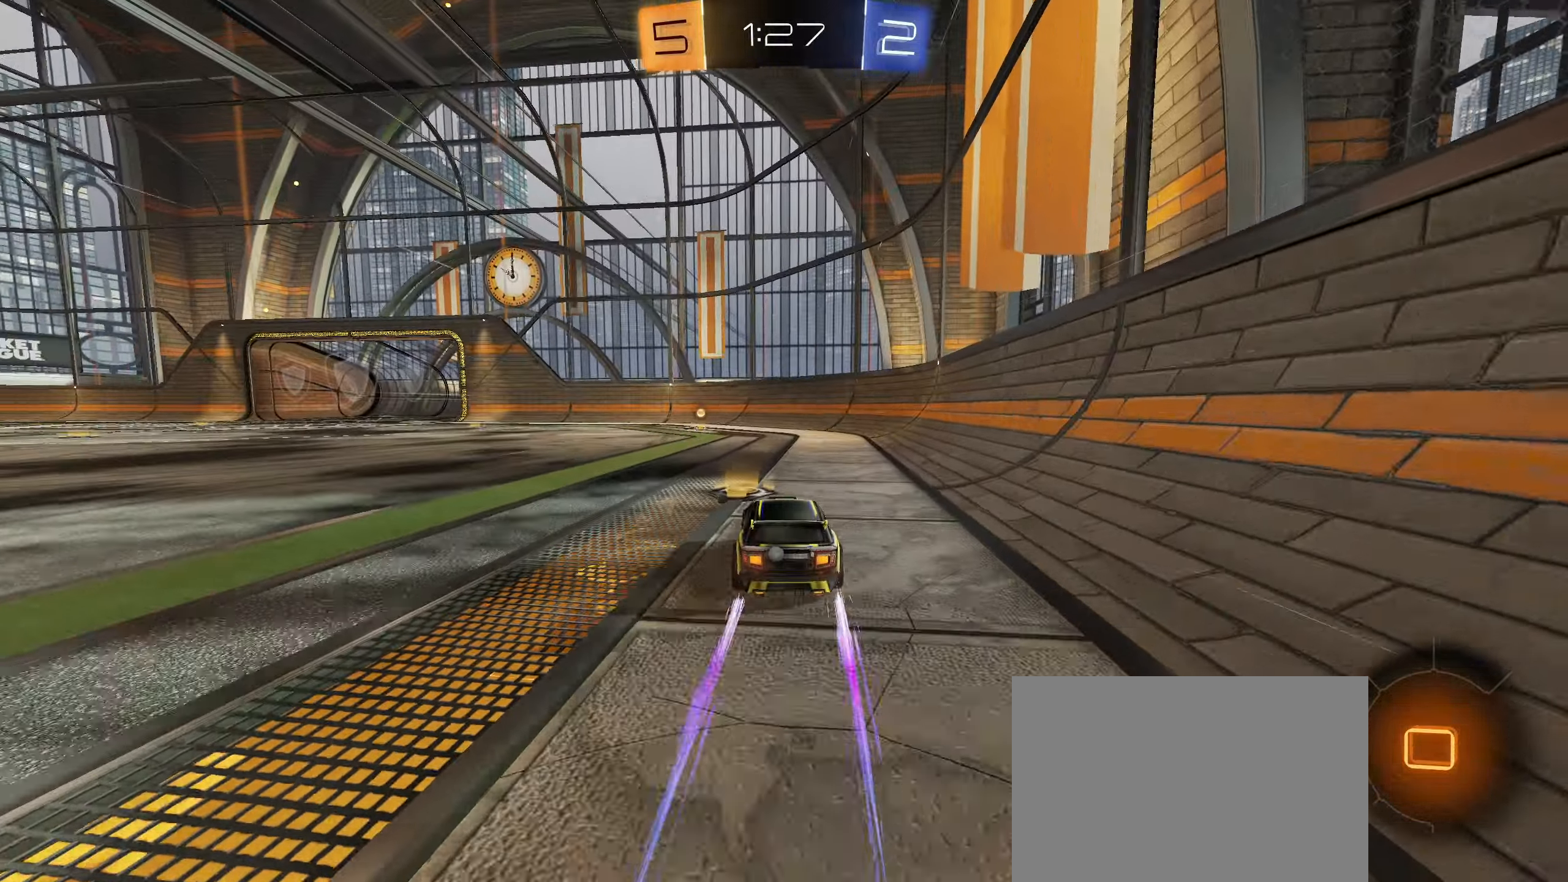
{"buttons": ["R2"], "left_stick": "center", "right_stick": "center", "events": [[66, "CIRCLE", "up"], [150, "TRIANGLE", "down"], [233, "TRIANGLE", "up"], [233, "left_stick", "left"], [300, "left_stick", "center"], [416, "CIRCLE", "down"], [466, "CIRCLE", "up"]]}
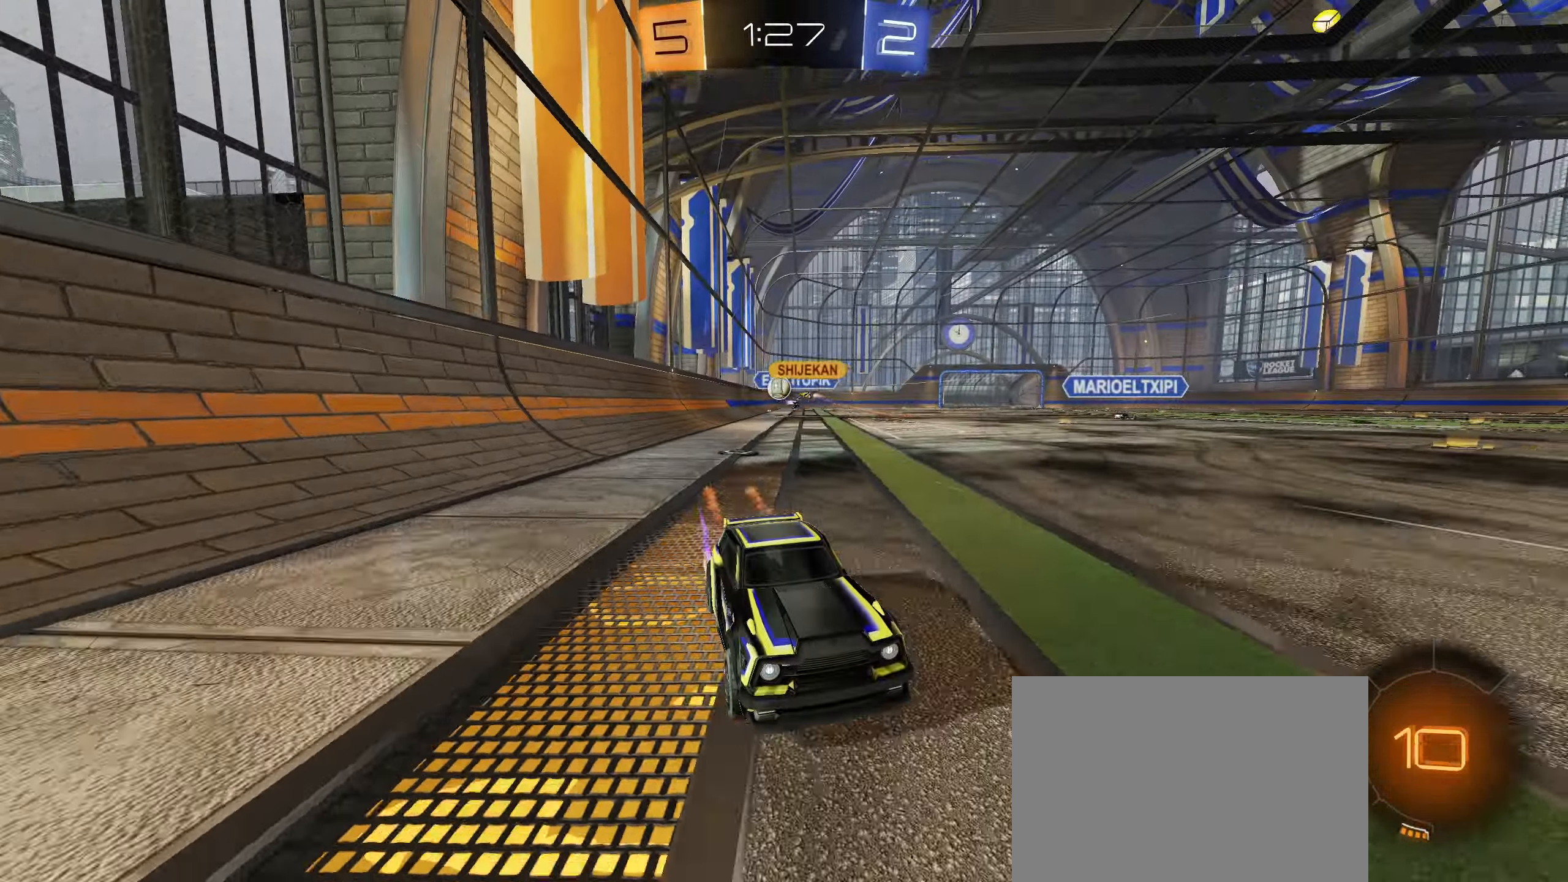
{"buttons": ["R2"], "left_stick": "left", "right_stick": "center", "events": [[33, "left_stick", "left"], [200, "L1", "down"], [383, "L1", "up"]]}
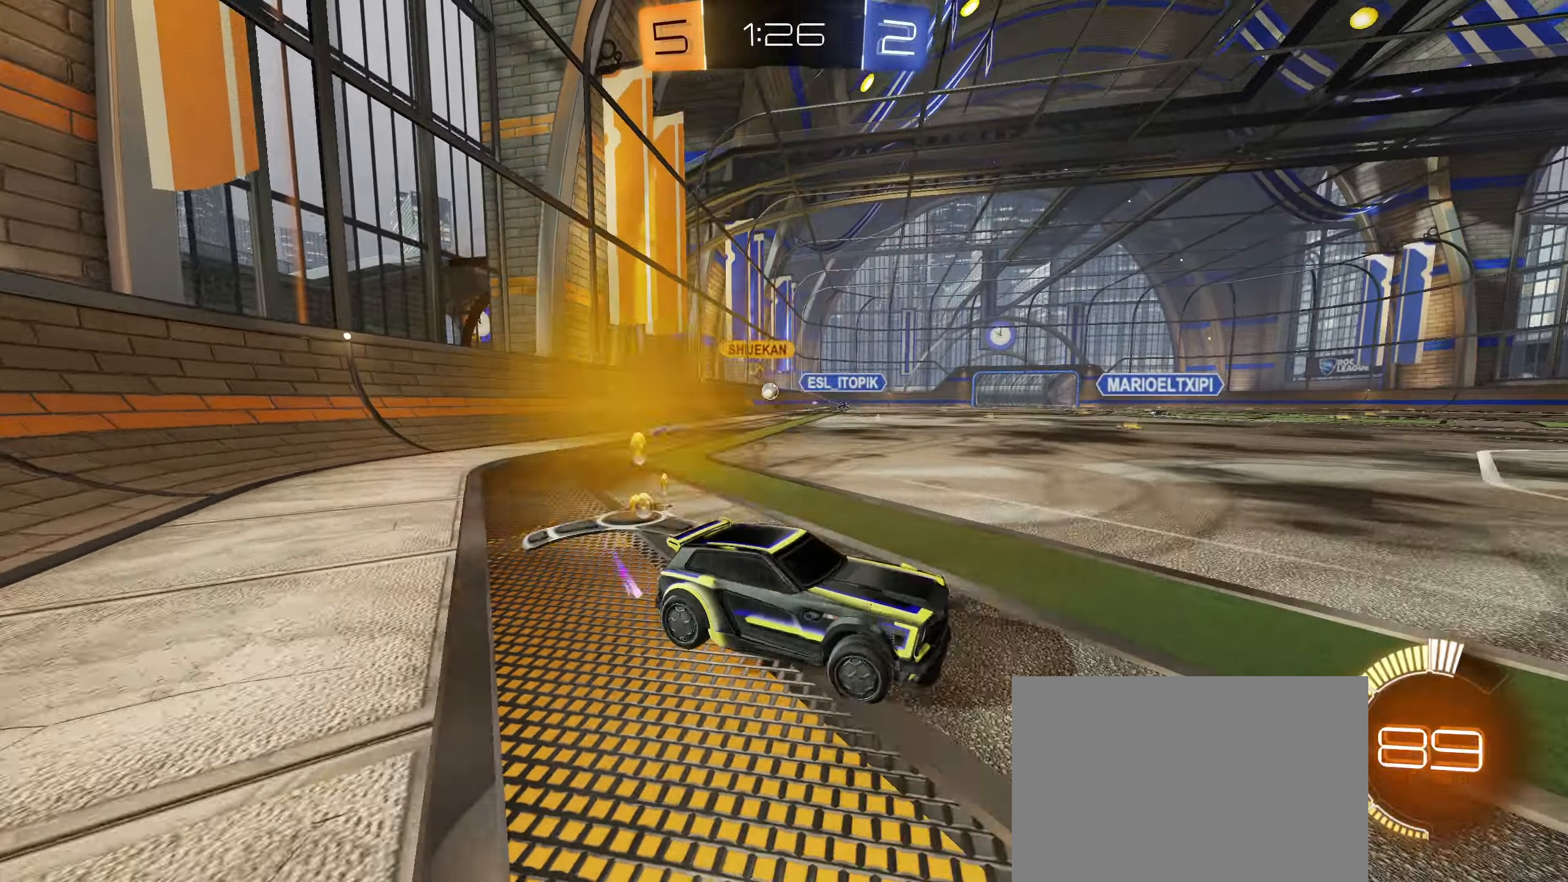
{"buttons": ["R2"], "left_stick": "left", "right_stick": "center", "events": []}
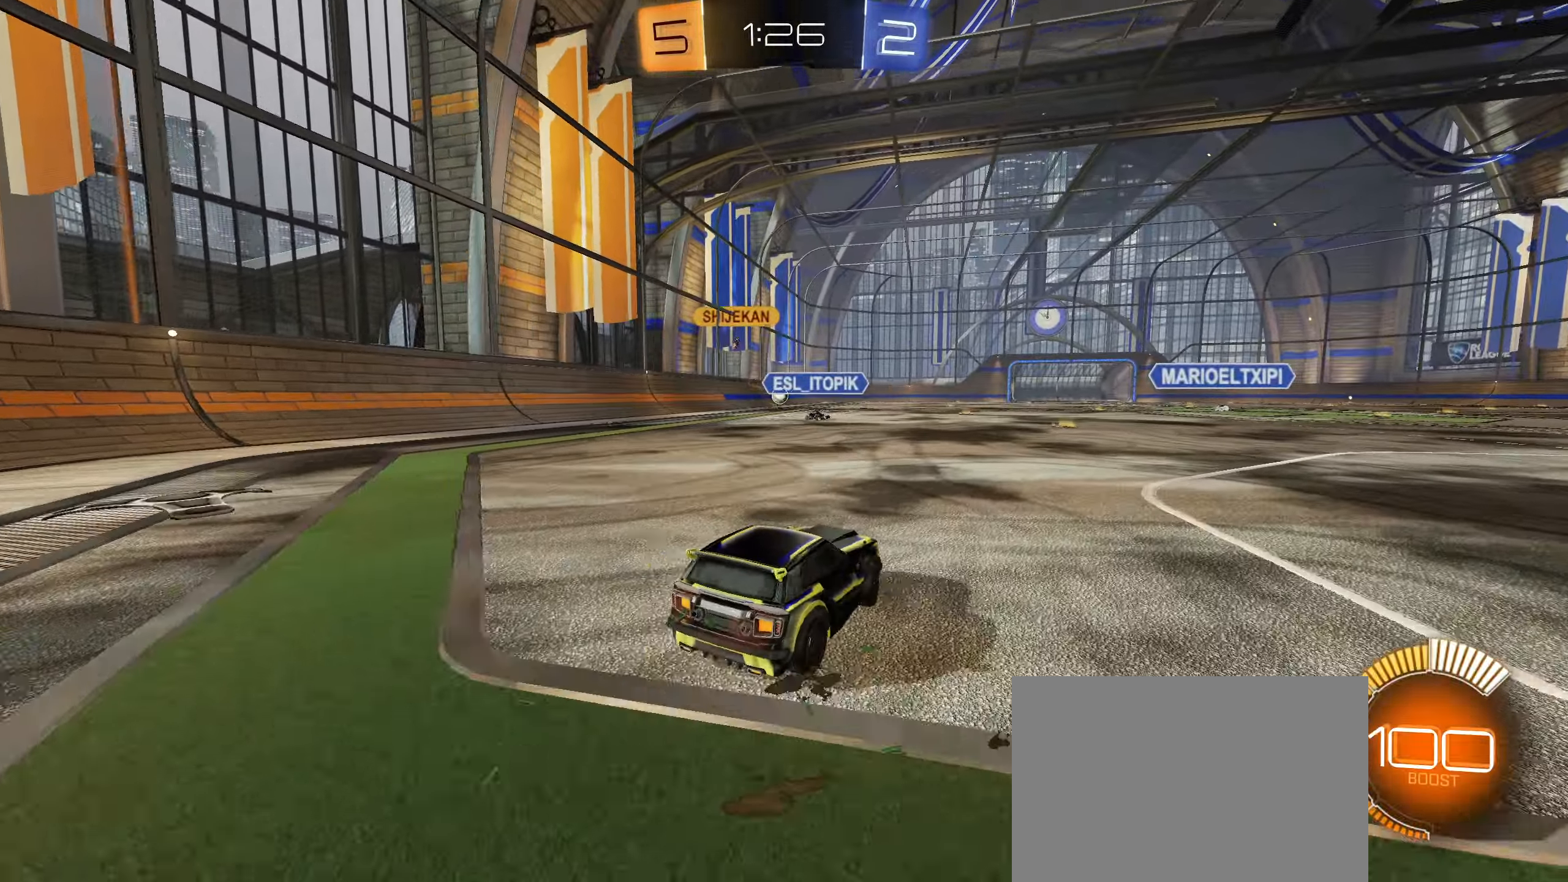
{"buttons": ["CIRCLE", "L1", "R2"], "left_stick": "down", "right_stick": "center", "events": [[66, "left_stick", "center"], [150, "CIRCLE", "down"], [183, "CROSS", "down"], [183, "L1", "down"], [183, "left_stick", "up"], [233, "CROSS", "up"], [300, "CROSS", "down"], [350, "left_stick", "down"], [433, "CROSS", "up"]]}
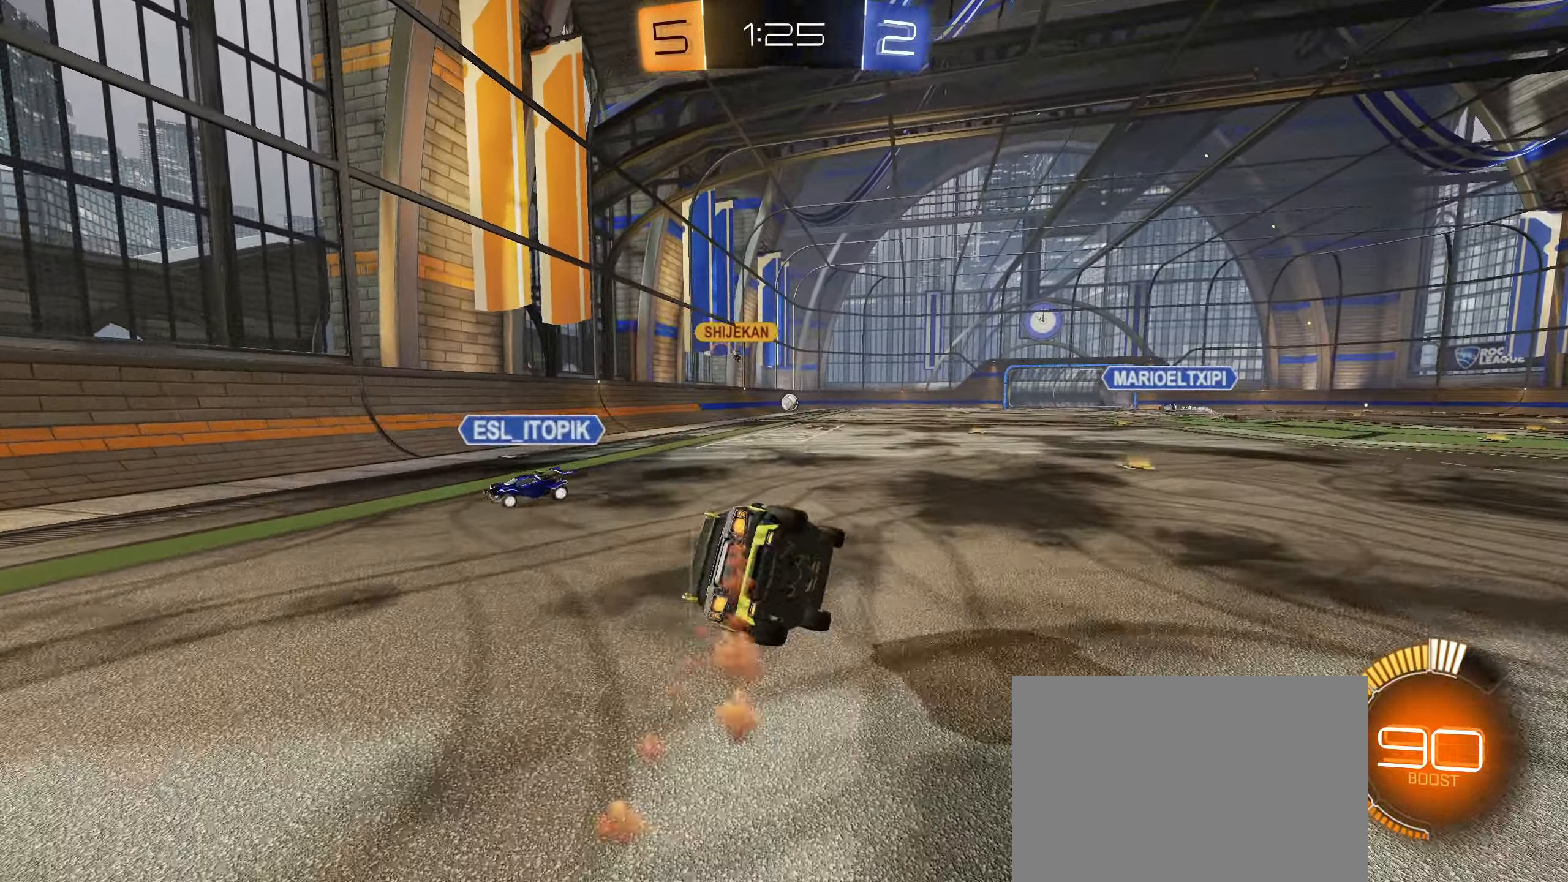
{"buttons": ["L1", "R2"], "left_stick": "down", "right_stick": "center", "events": [[366, "CIRCLE", "up"]]}
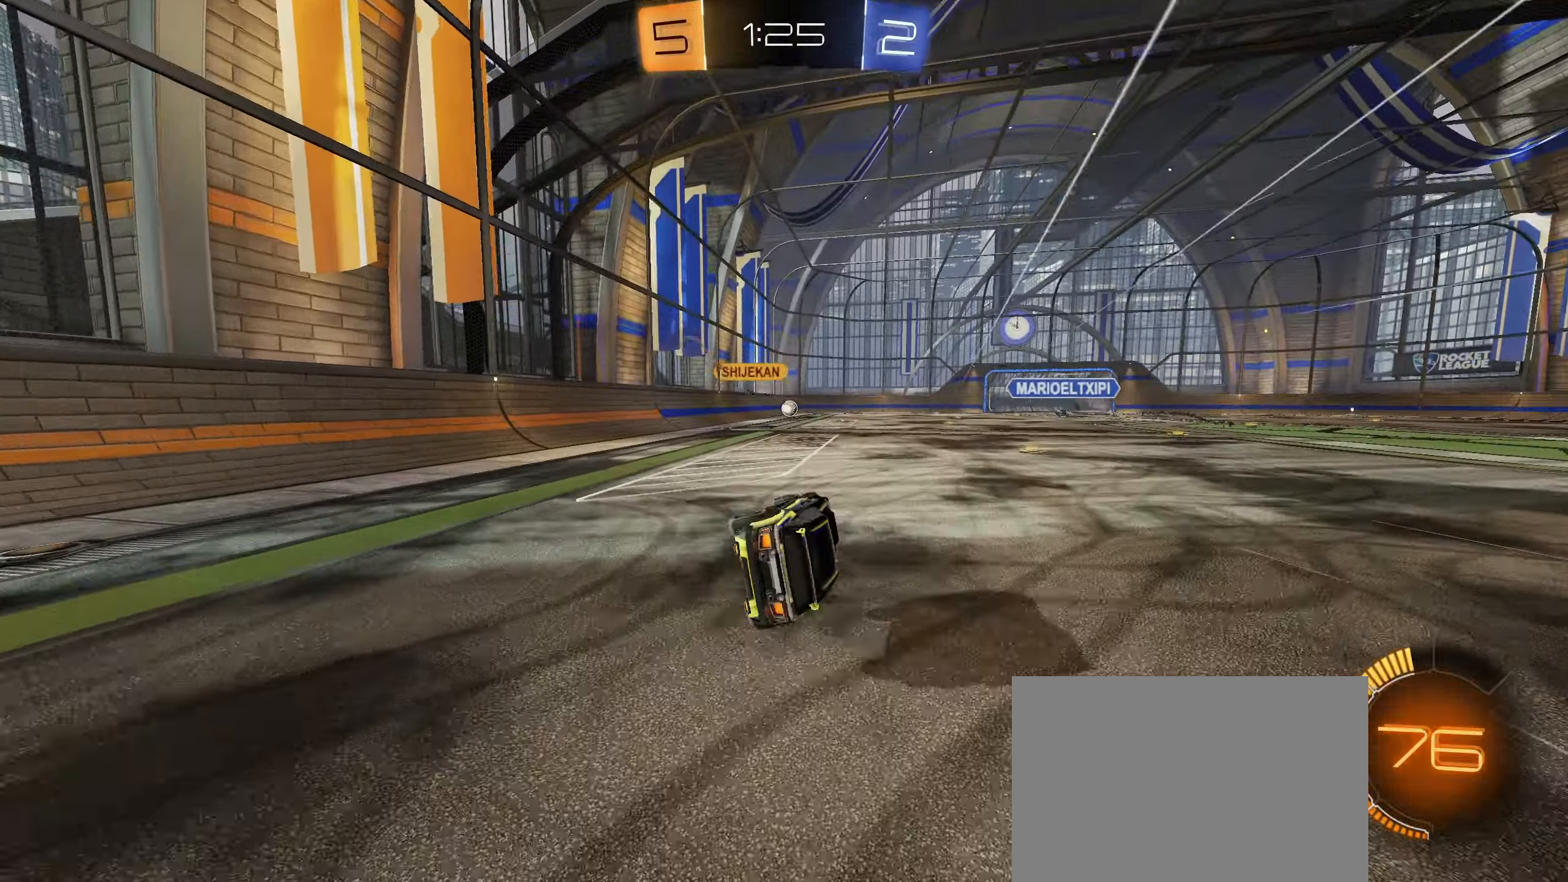
{"buttons": ["CIRCLE", "R2"], "left_stick": "center", "right_stick": "center", "events": [[83, "L1", "up"], [83, "left_stick", "center"], [450, "CIRCLE", "down"]]}
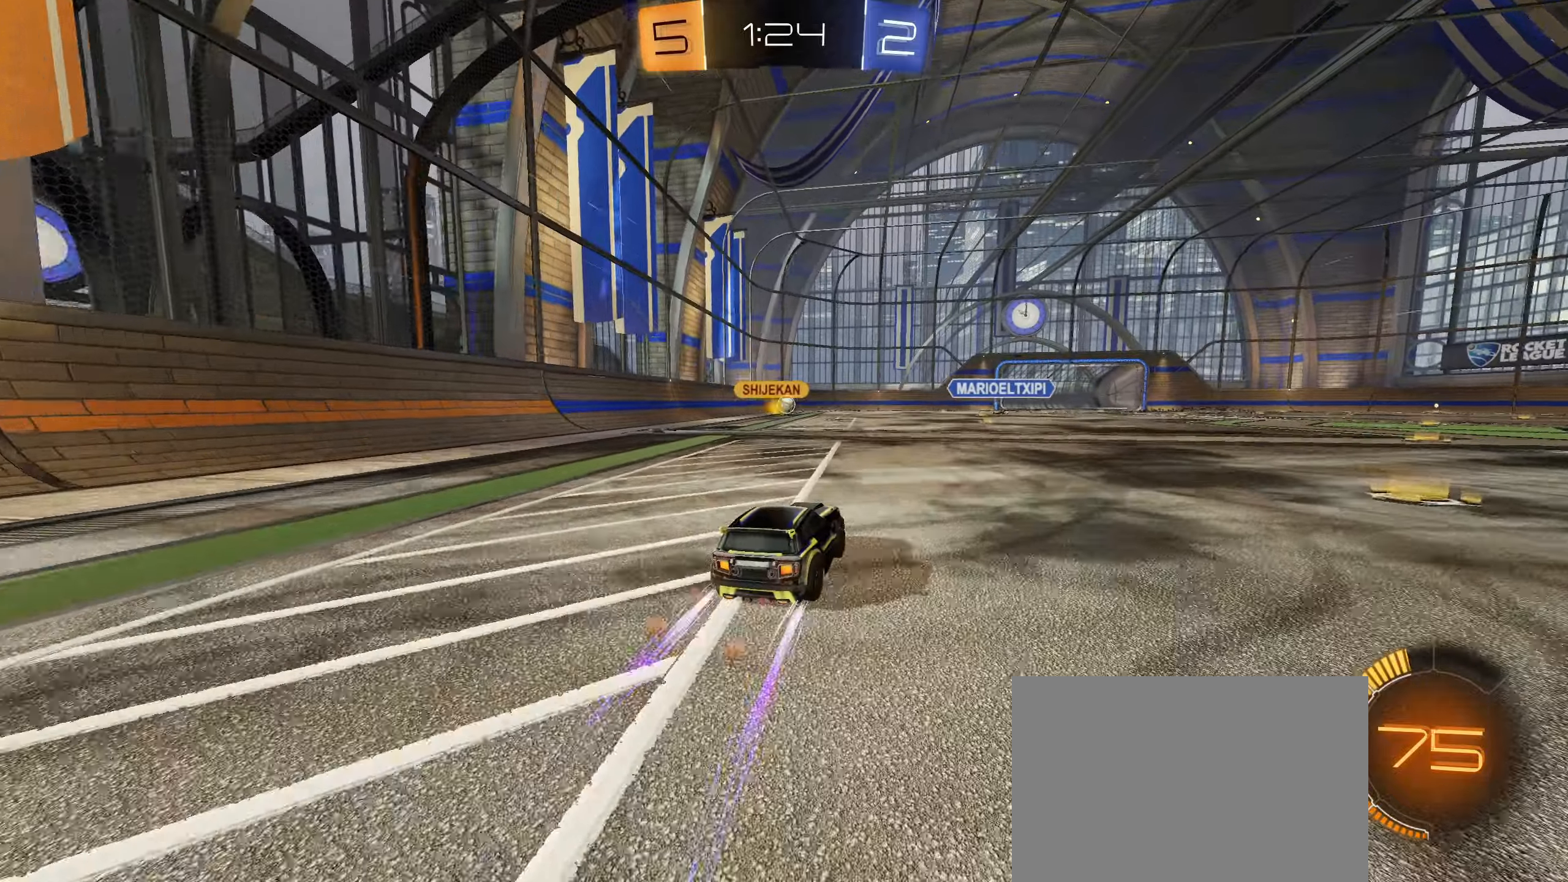
{"buttons": ["R2"], "left_stick": "center", "right_stick": "center", "events": [[17, "CIRCLE", "up"]]}
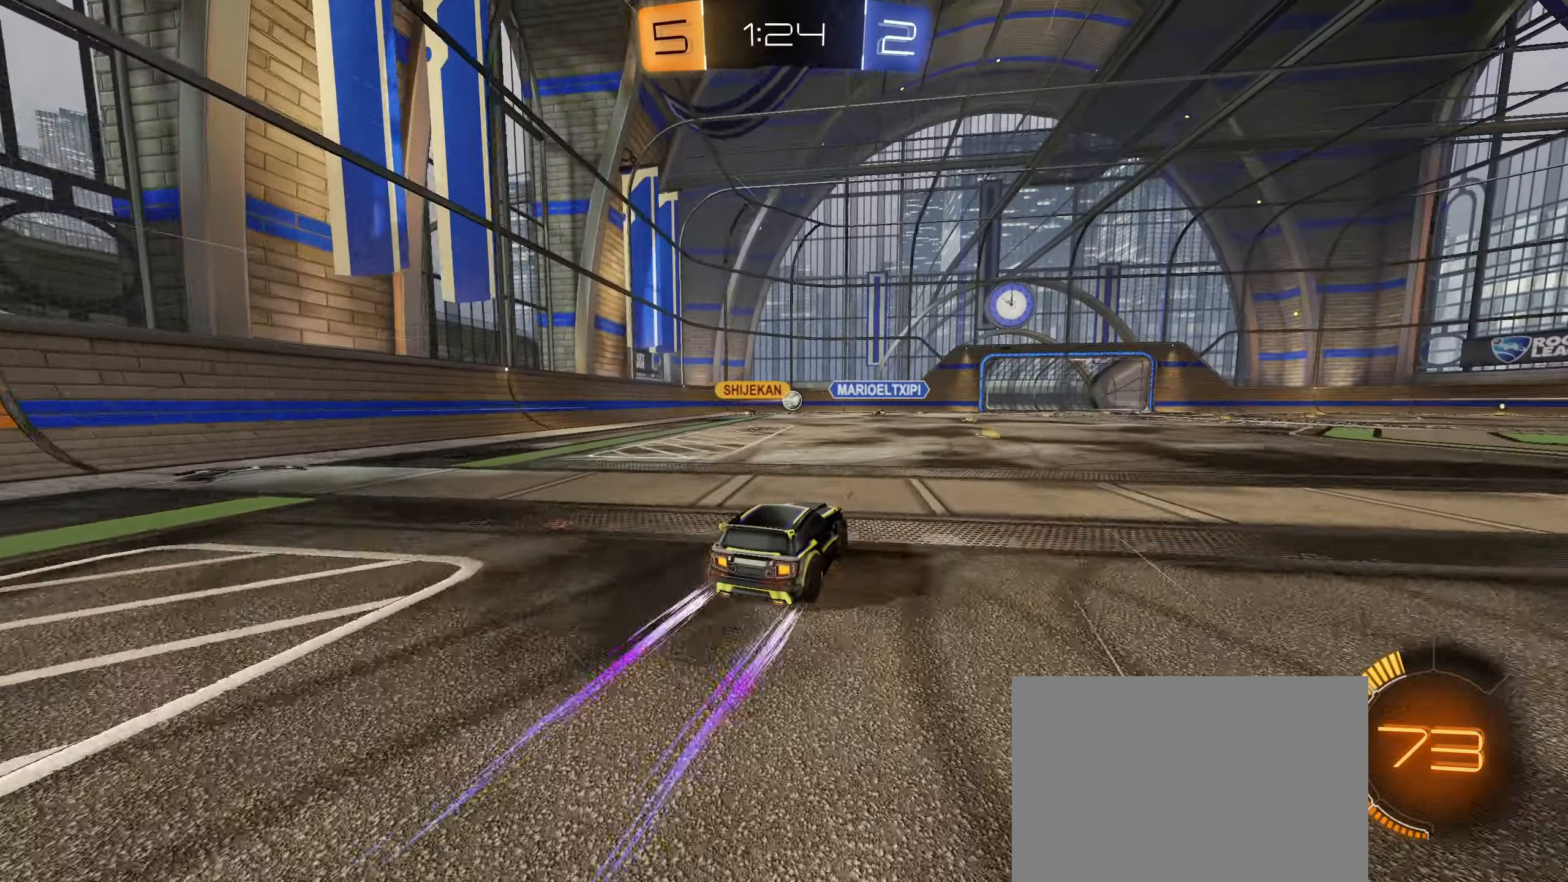
{"buttons": ["R2"], "left_stick": "left", "right_stick": "center", "events": [[50, "left_stick", "right"], [200, "left_stick", "down-left"], [317, "left_stick", "center"], [500, "left_stick", "left"]]}
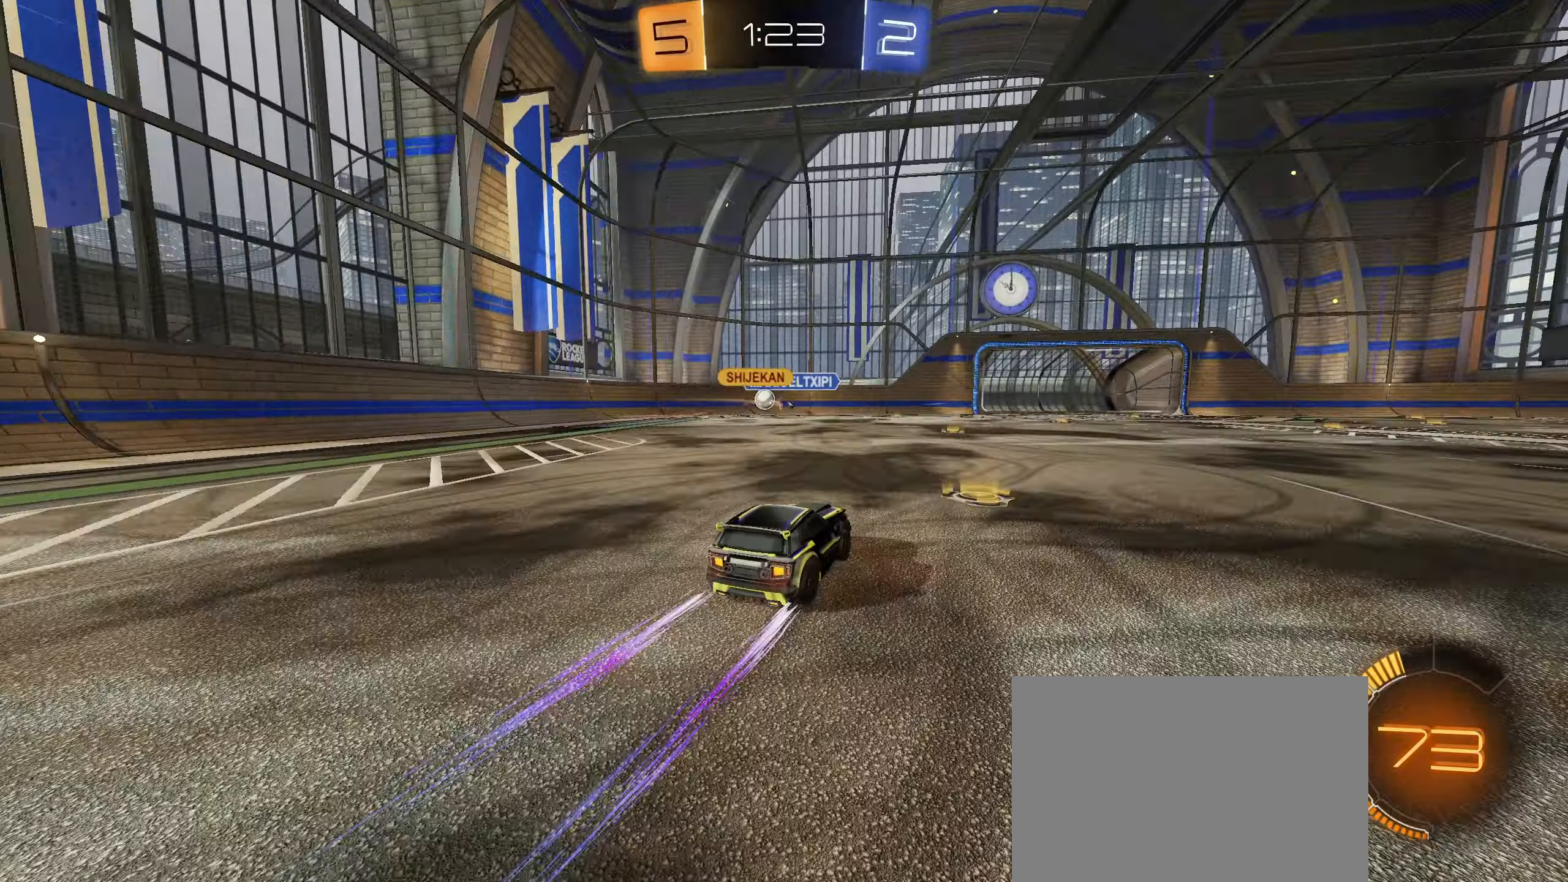
{"buttons": ["L2", "R2"], "left_stick": "right", "right_stick": "center", "events": [[100, "R2", "up"], [117, "L2", "down"], [133, "L1", "down"], [183, "L2", "up"], [233, "L1", "up"], [283, "L2", "down"], [317, "R2", "down"], [317, "left_stick", "right"]]}
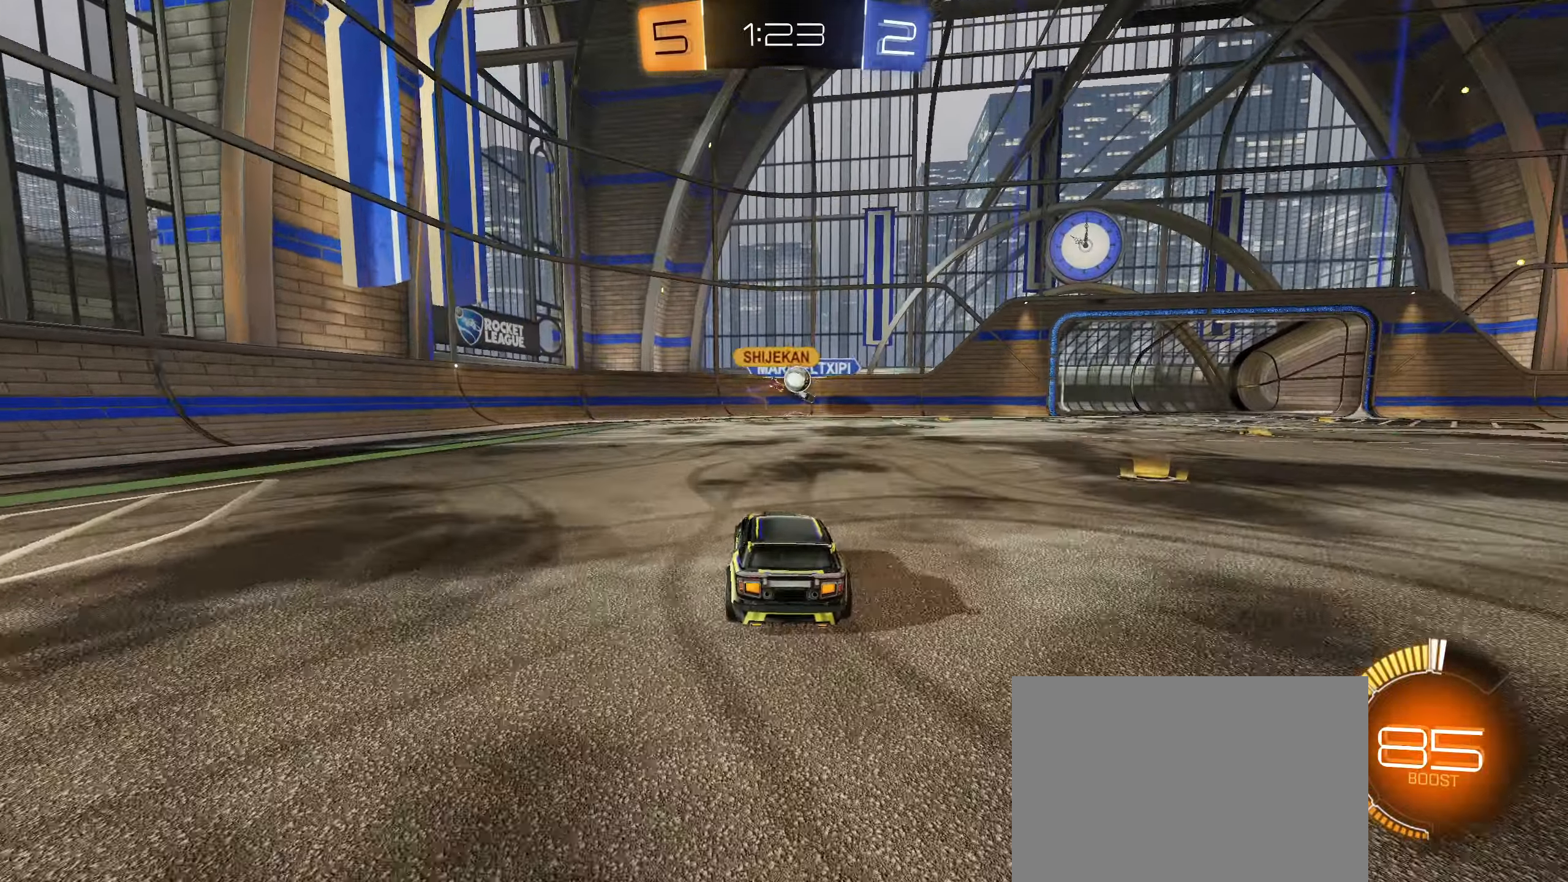
{"buttons": ["L1", "L2", "R2"], "left_stick": "right", "right_stick": "center", "events": [[33, "L2", "up"], [83, "left_stick", "left"], [167, "CIRCLE", "down"], [183, "left_stick", "right"], [283, "CIRCLE", "up"], [333, "left_stick", "center"], [367, "L2", "down"], [383, "left_stick", "right"], [450, "L1", "down"]]}
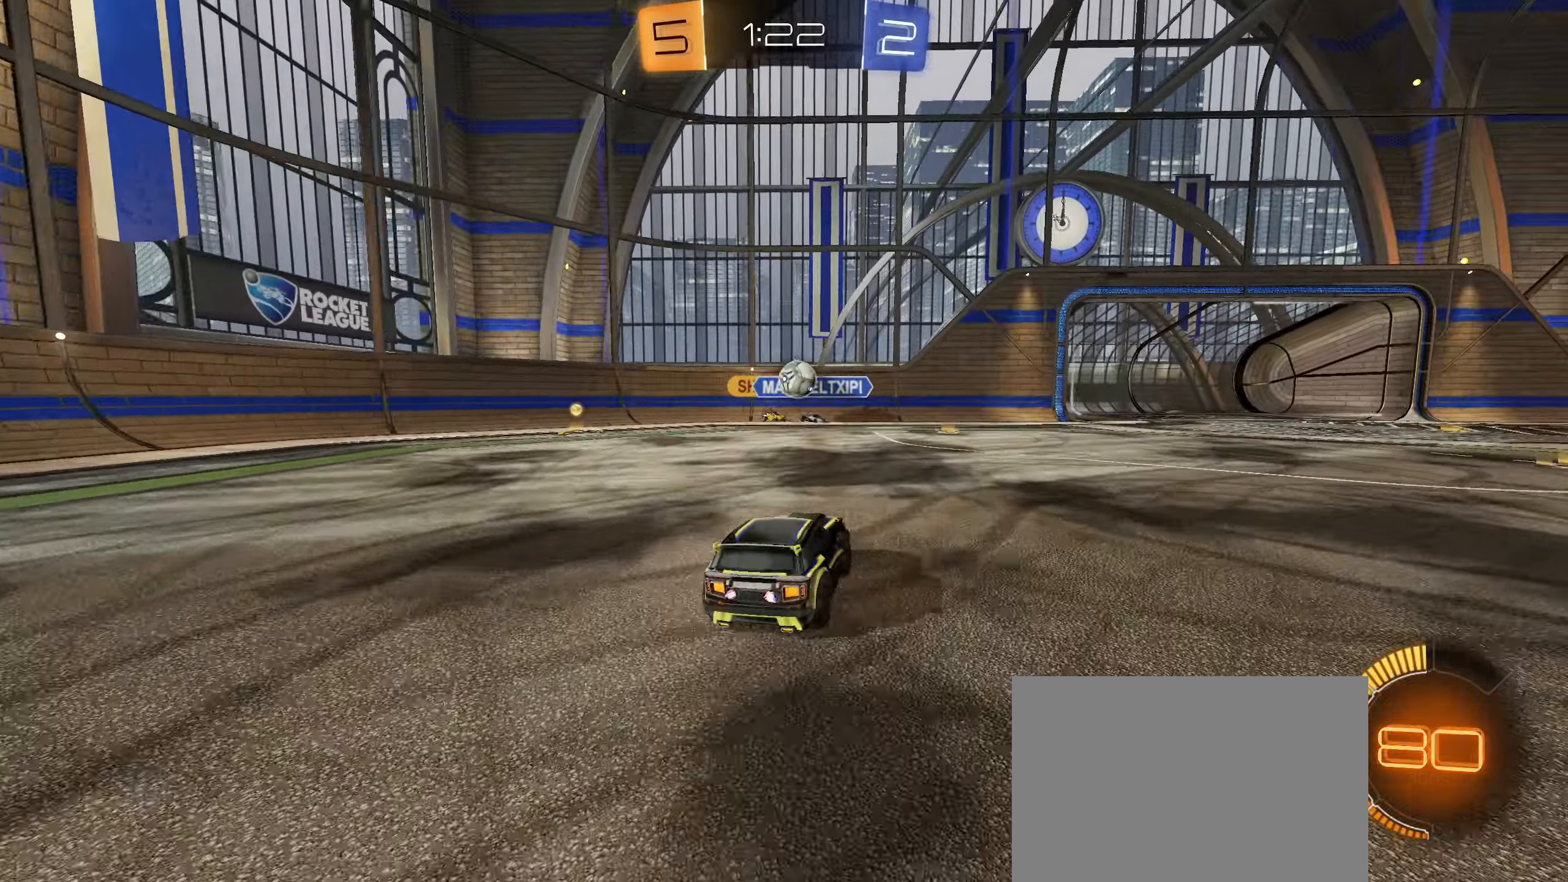
{"buttons": ["L2", "R2"], "left_stick": "right", "right_stick": "center", "events": [[50, "L2", "up"], [100, "L1", "up"], [417, "left_stick", "down-left"], [483, "L2", "down"], [500, "left_stick", "right"]]}
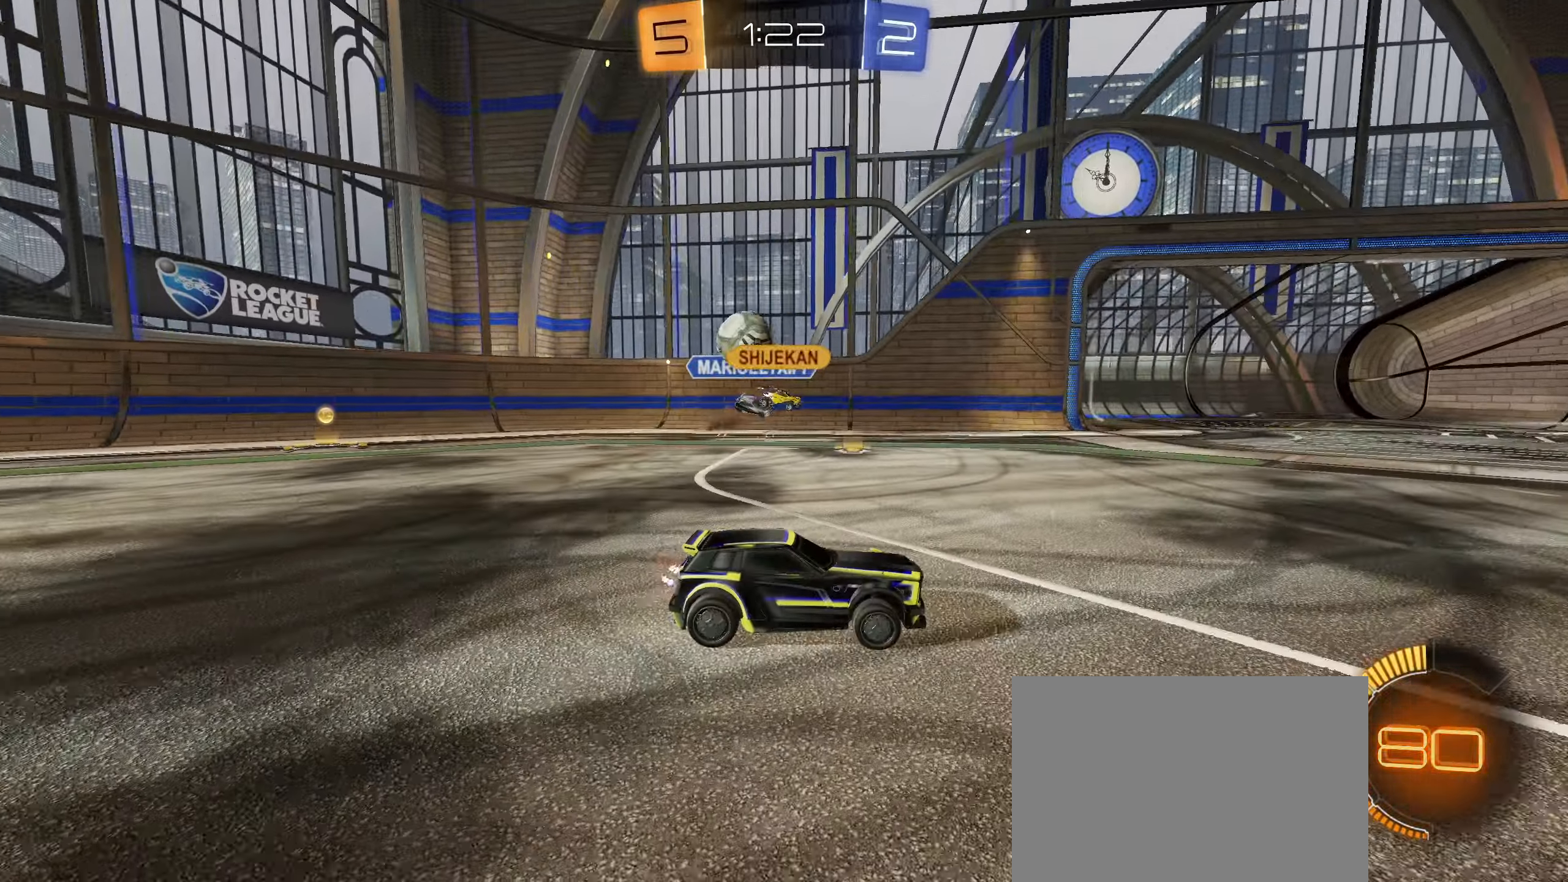
{"buttons": ["R2"], "left_stick": "right", "right_stick": "center", "events": [[83, "L1", "down"], [83, "L2", "up"], [250, "L1", "up"], [333, "L1", "down"], [383, "L1", "up"]]}
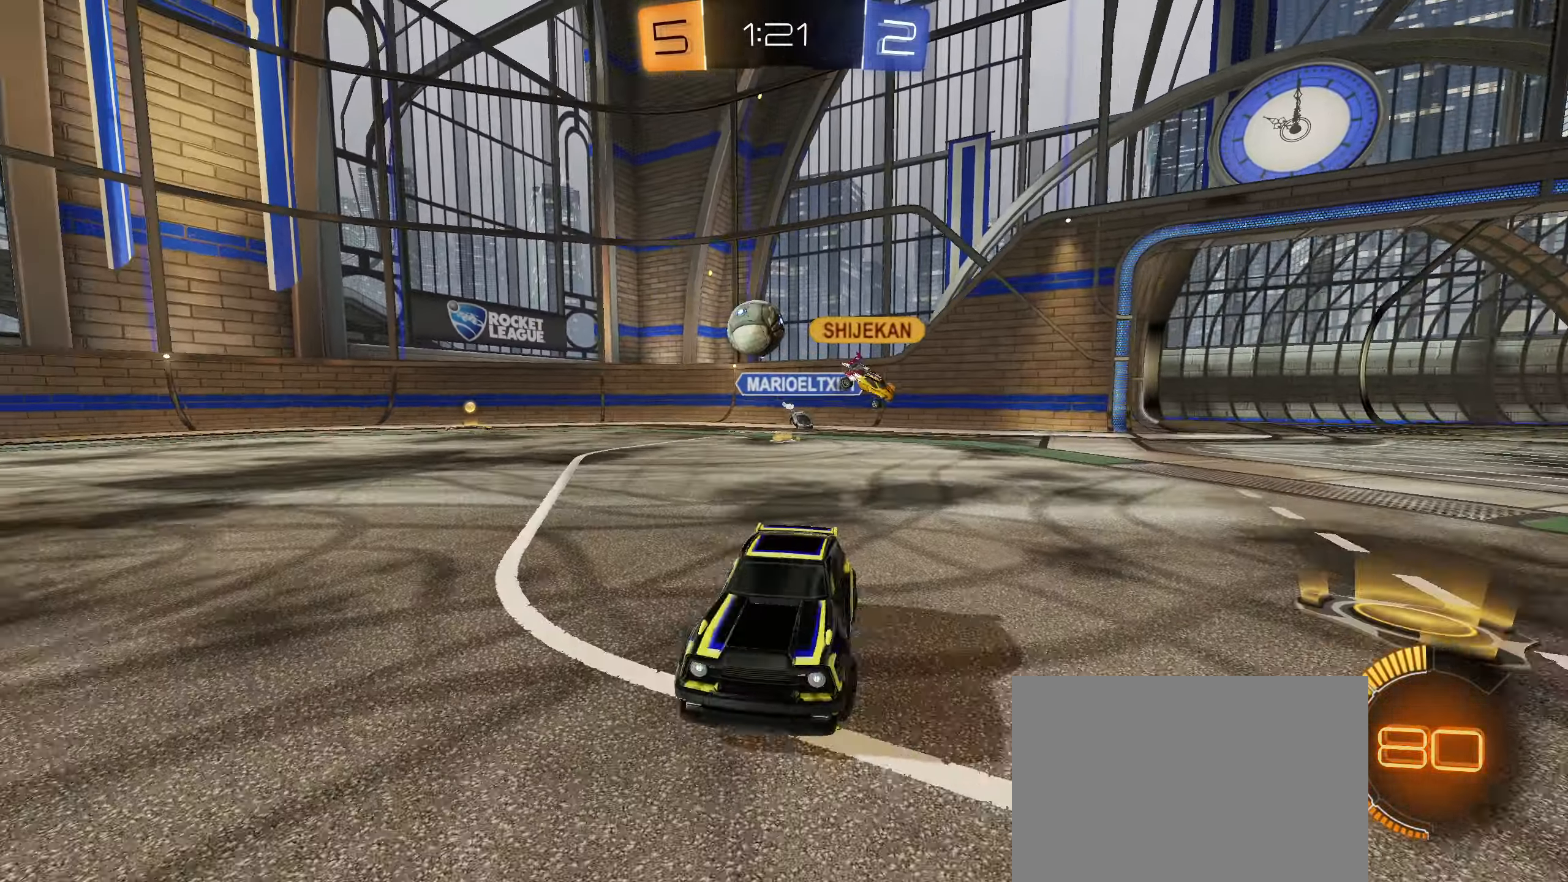
{"buttons": ["CIRCLE", "R2"], "left_stick": "left", "right_stick": "center", "events": [[33, "L1", "down"], [83, "L1", "up"], [200, "CIRCLE", "down"], [400, "left_stick", "left"]]}
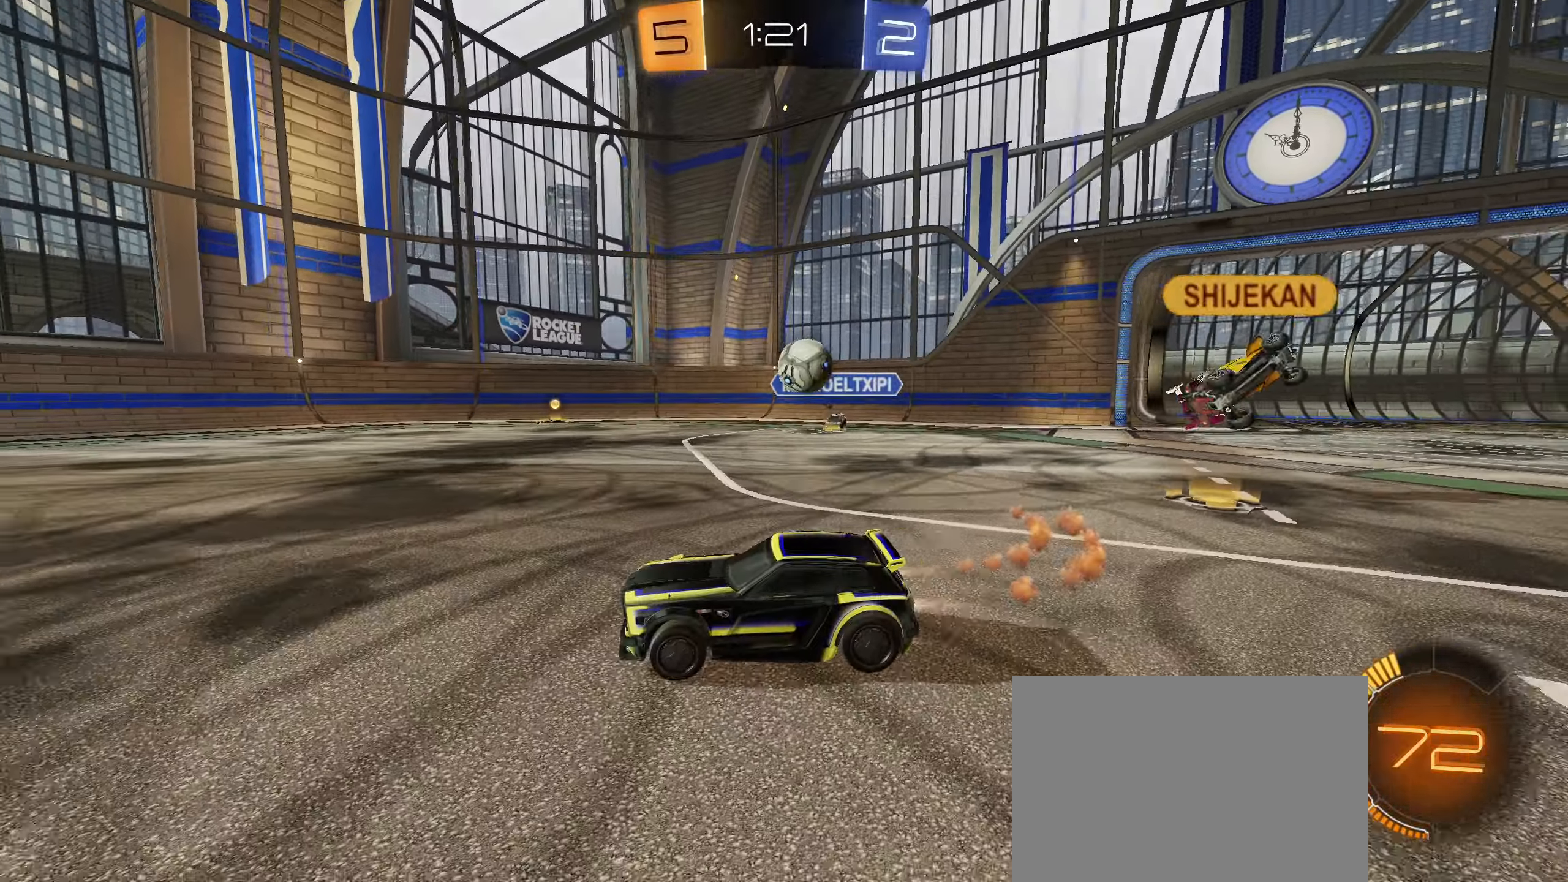
{"buttons": ["CIRCLE", "R2"], "left_stick": "center", "right_stick": "center", "events": [[17, "left_stick", "center"], [200, "left_stick", "left"], [283, "left_stick", "center"]]}
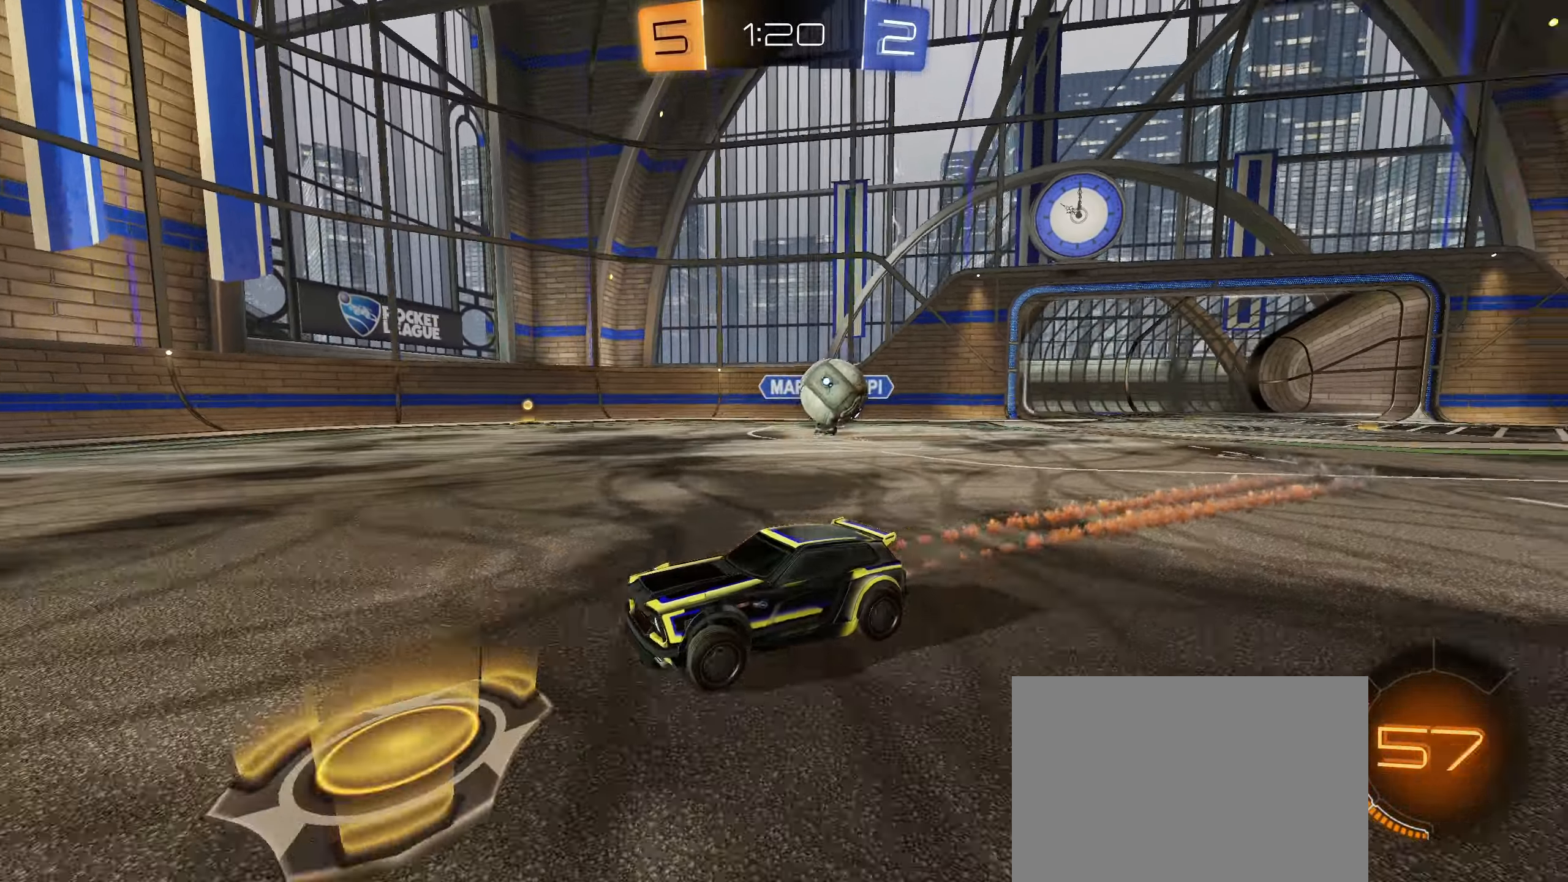
{"buttons": ["R2"], "left_stick": "left", "right_stick": "center", "events": [[50, "left_stick", "left"], [150, "CIRCLE", "up"], [250, "L1", "down"], [400, "L1", "up"]]}
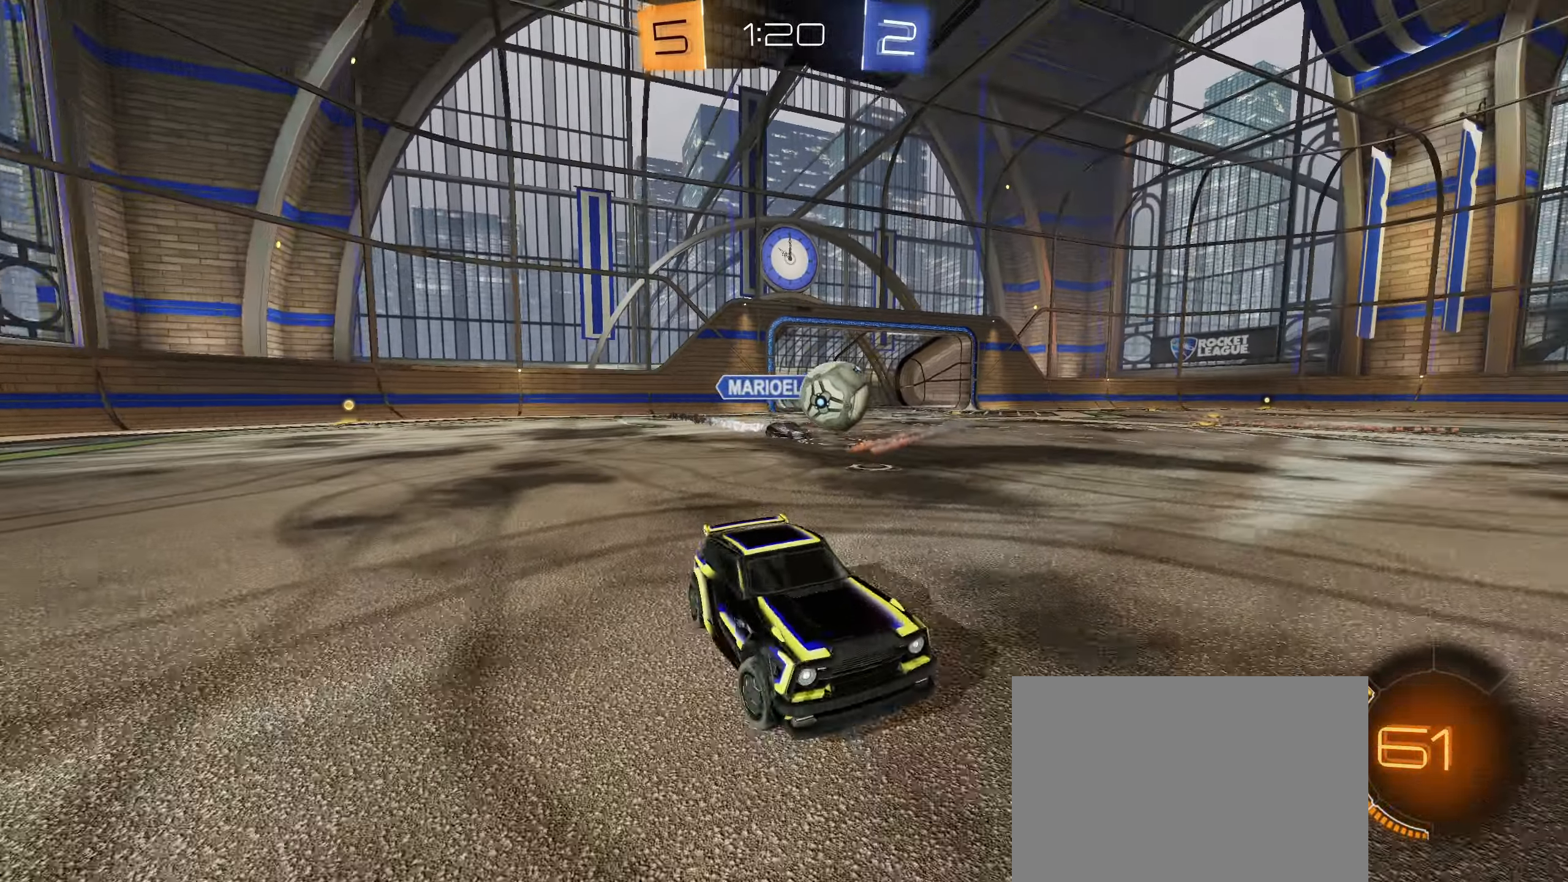
{"buttons": ["CIRCLE", "R2"], "left_stick": "center", "right_stick": "center", "events": [[50, "CIRCLE", "down"], [184, "left_stick", "center"]]}
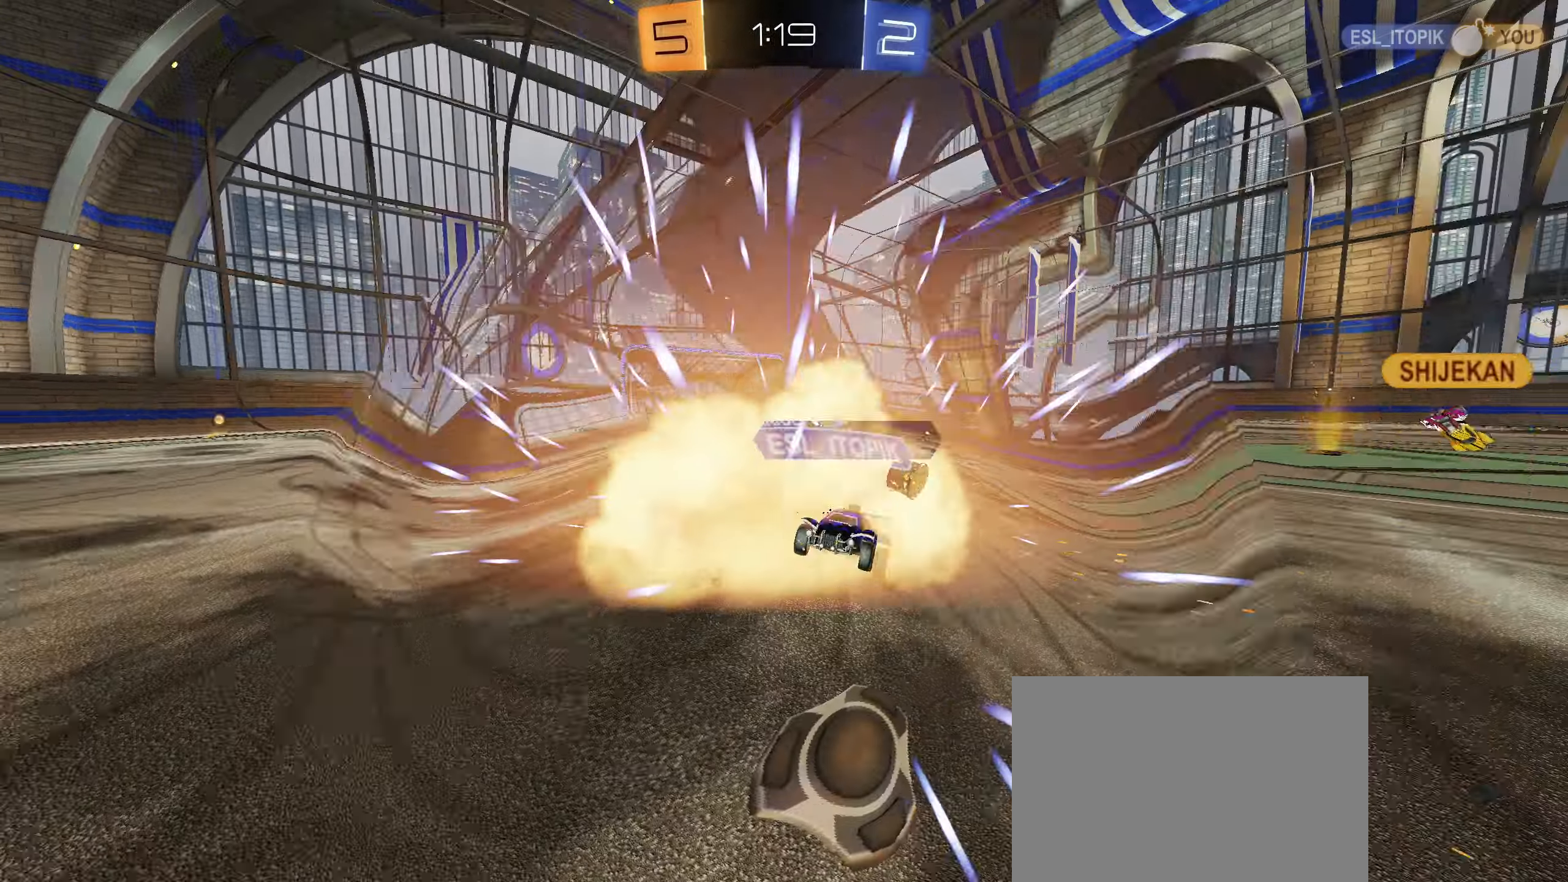
{"buttons": [], "left_stick": "center", "right_stick": "center", "events": [[167, "CIRCLE", "up"], [267, "L1", "down"], [267, "R2", "up"], [267, "left_stick", "left"], [350, "left_stick", "center"], [367, "L1", "up"]]}
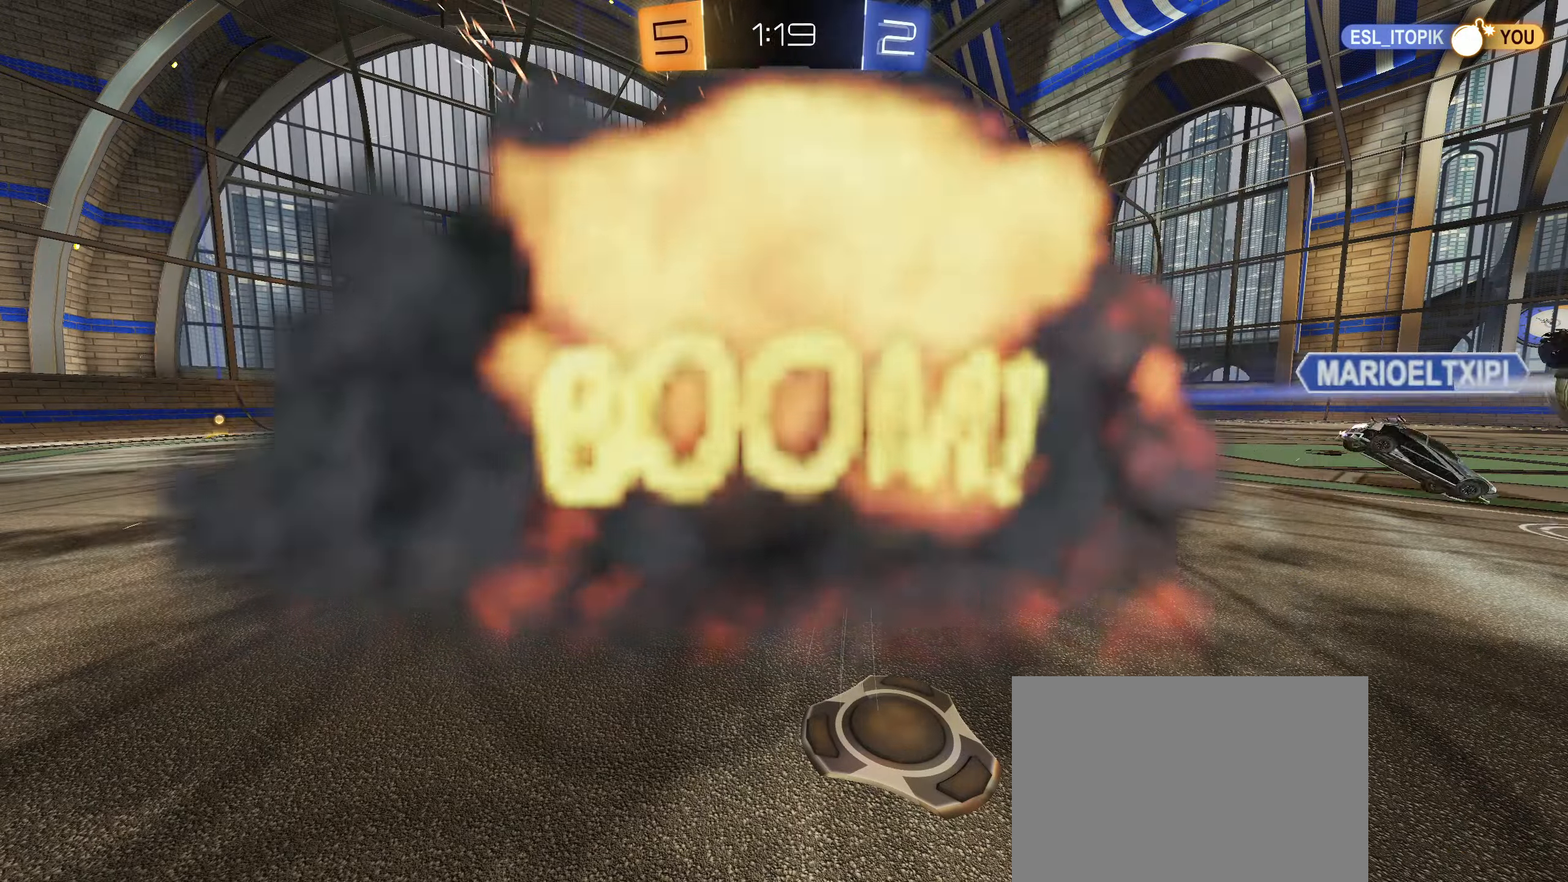
{"buttons": [], "left_stick": "center", "right_stick": "center", "events": []}
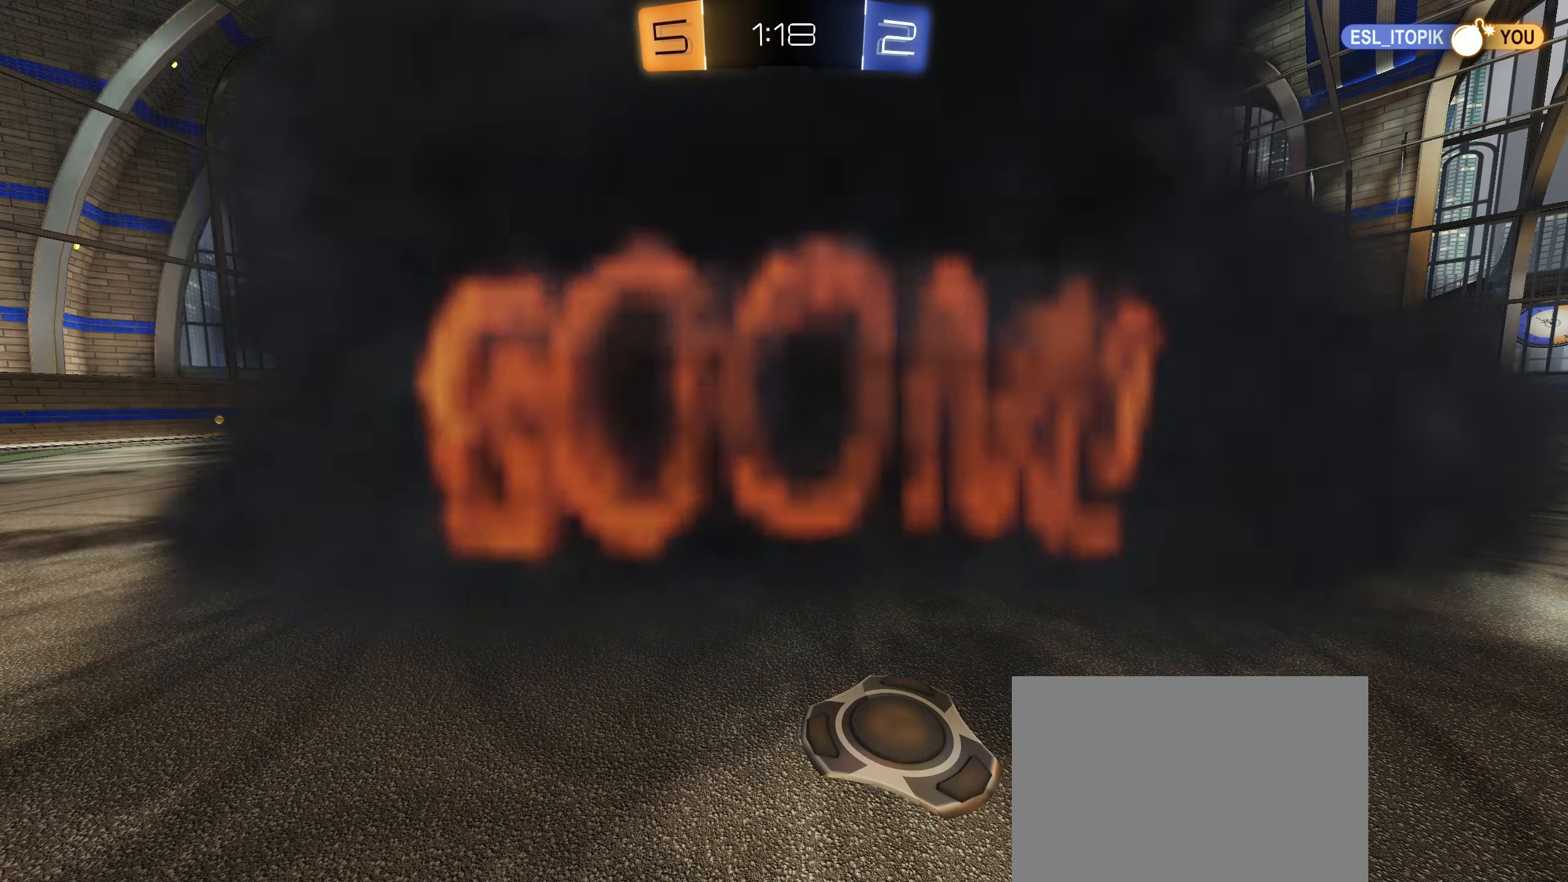
{"buttons": [], "left_stick": "center", "right_stick": "center", "events": []}
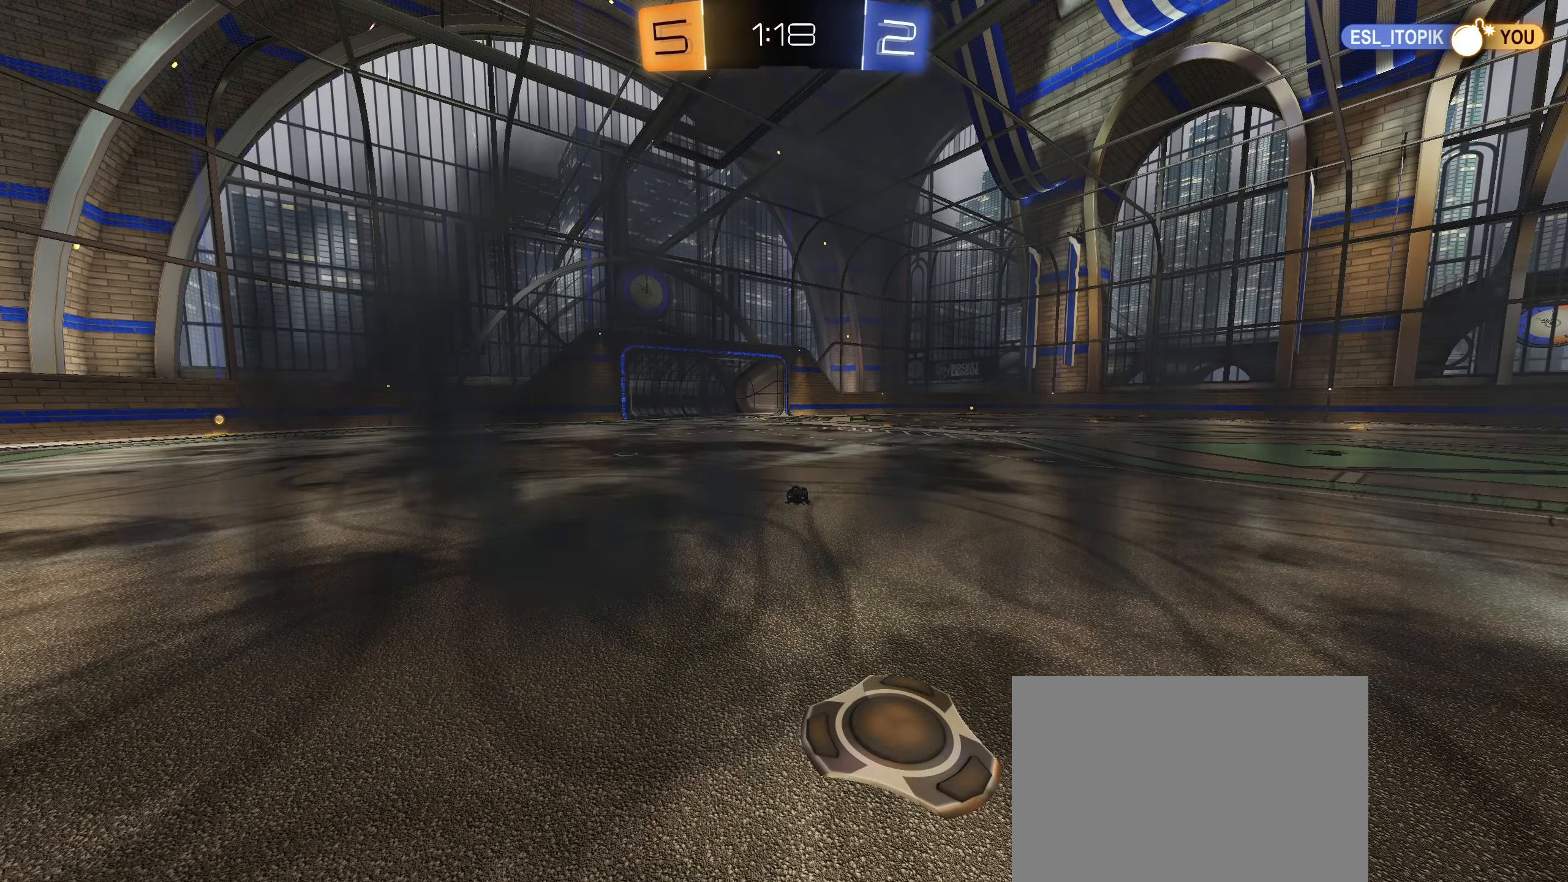
{"buttons": ["R2"], "left_stick": "center", "right_stick": "center", "events": [[500, "R2", "down"]]}
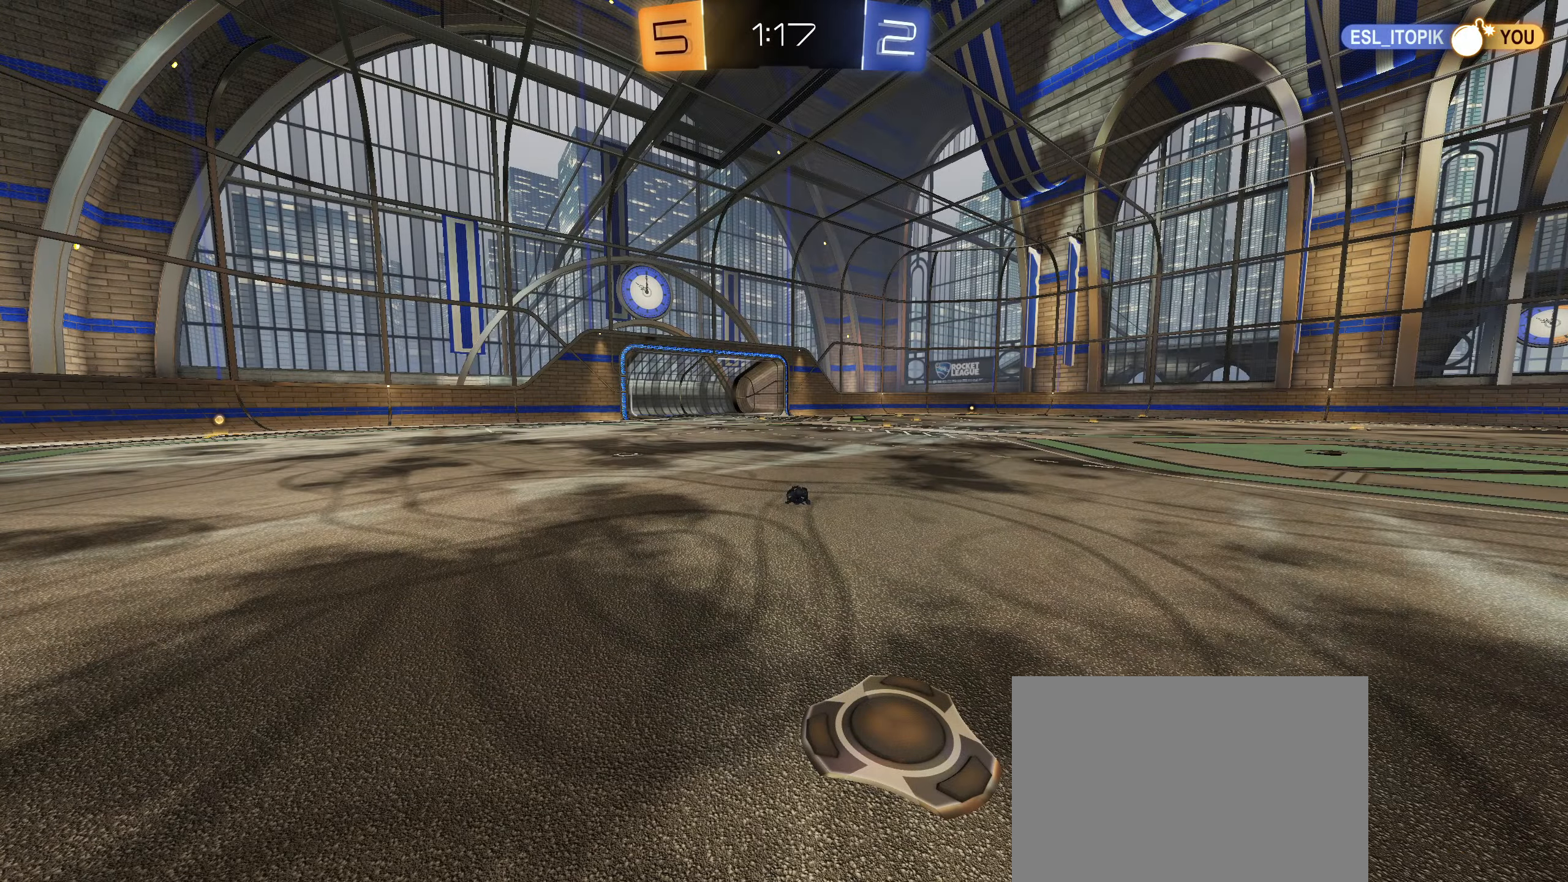
{"buttons": ["R2"], "left_stick": "center", "right_stick": "center", "events": []}
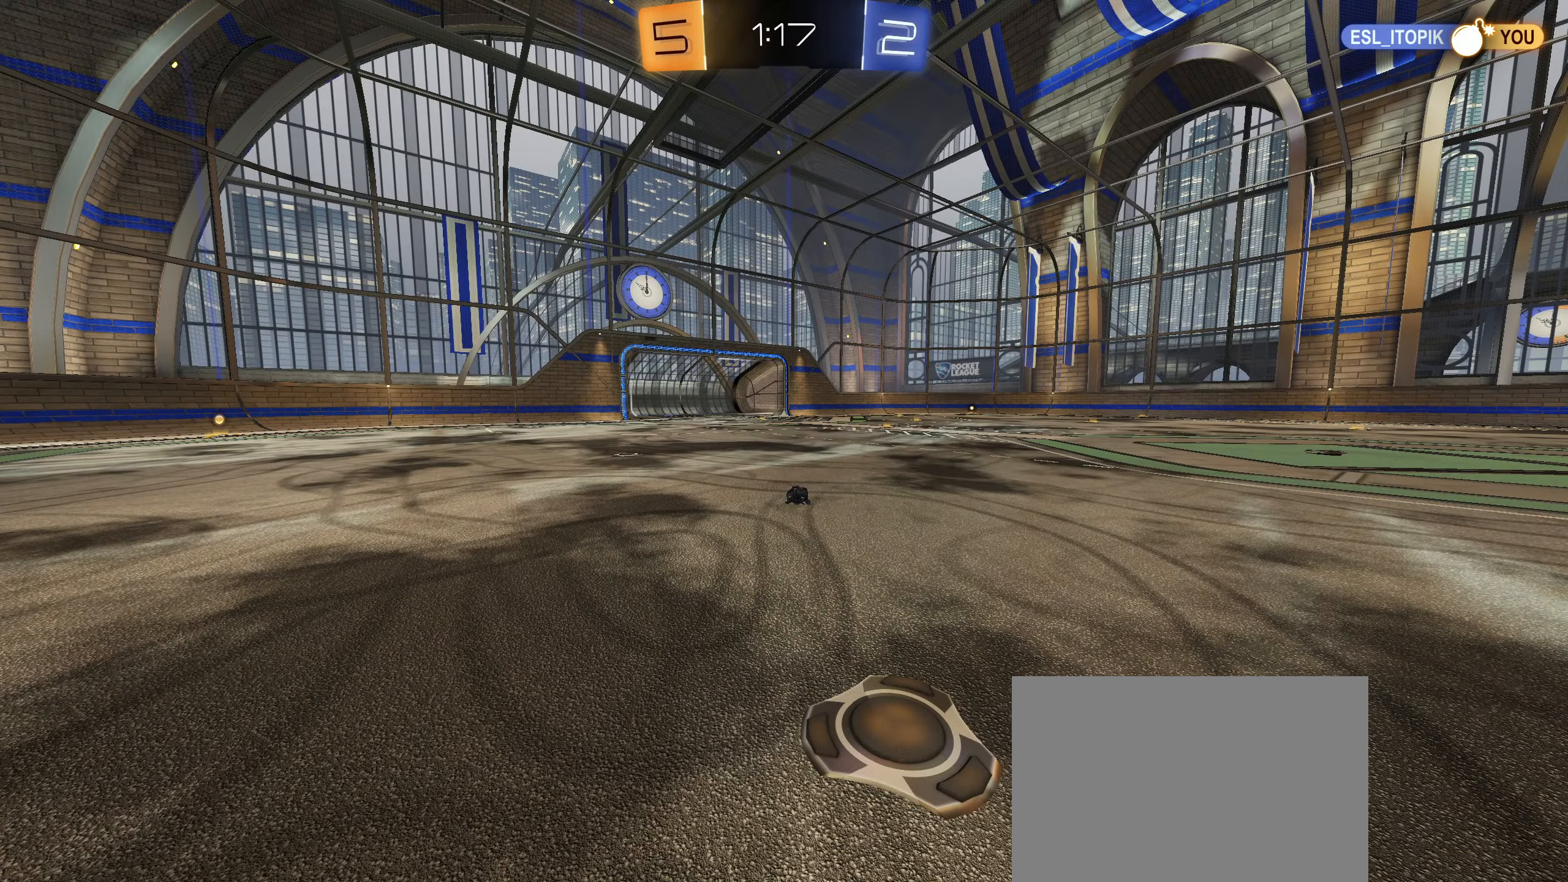
{"buttons": ["R2"], "left_stick": "center", "right_stick": "center", "events": []}
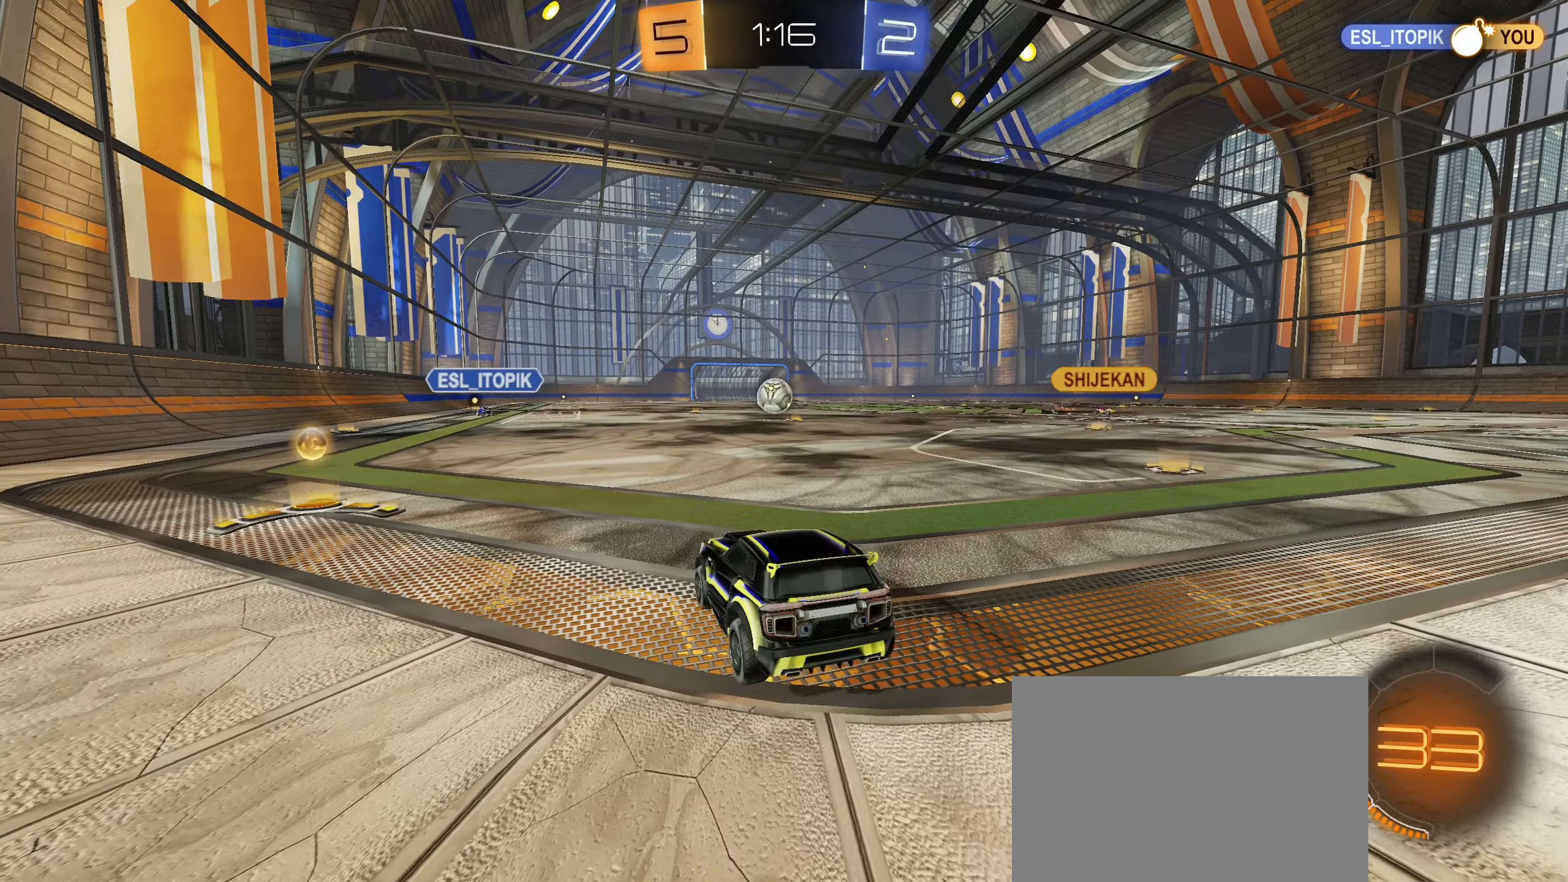
{"buttons": ["CIRCLE", "R2"], "left_stick": "center", "right_stick": "center", "events": [[334, "left_stick", "down-left"], [450, "CIRCLE", "down"], [484, "left_stick", "center"]]}
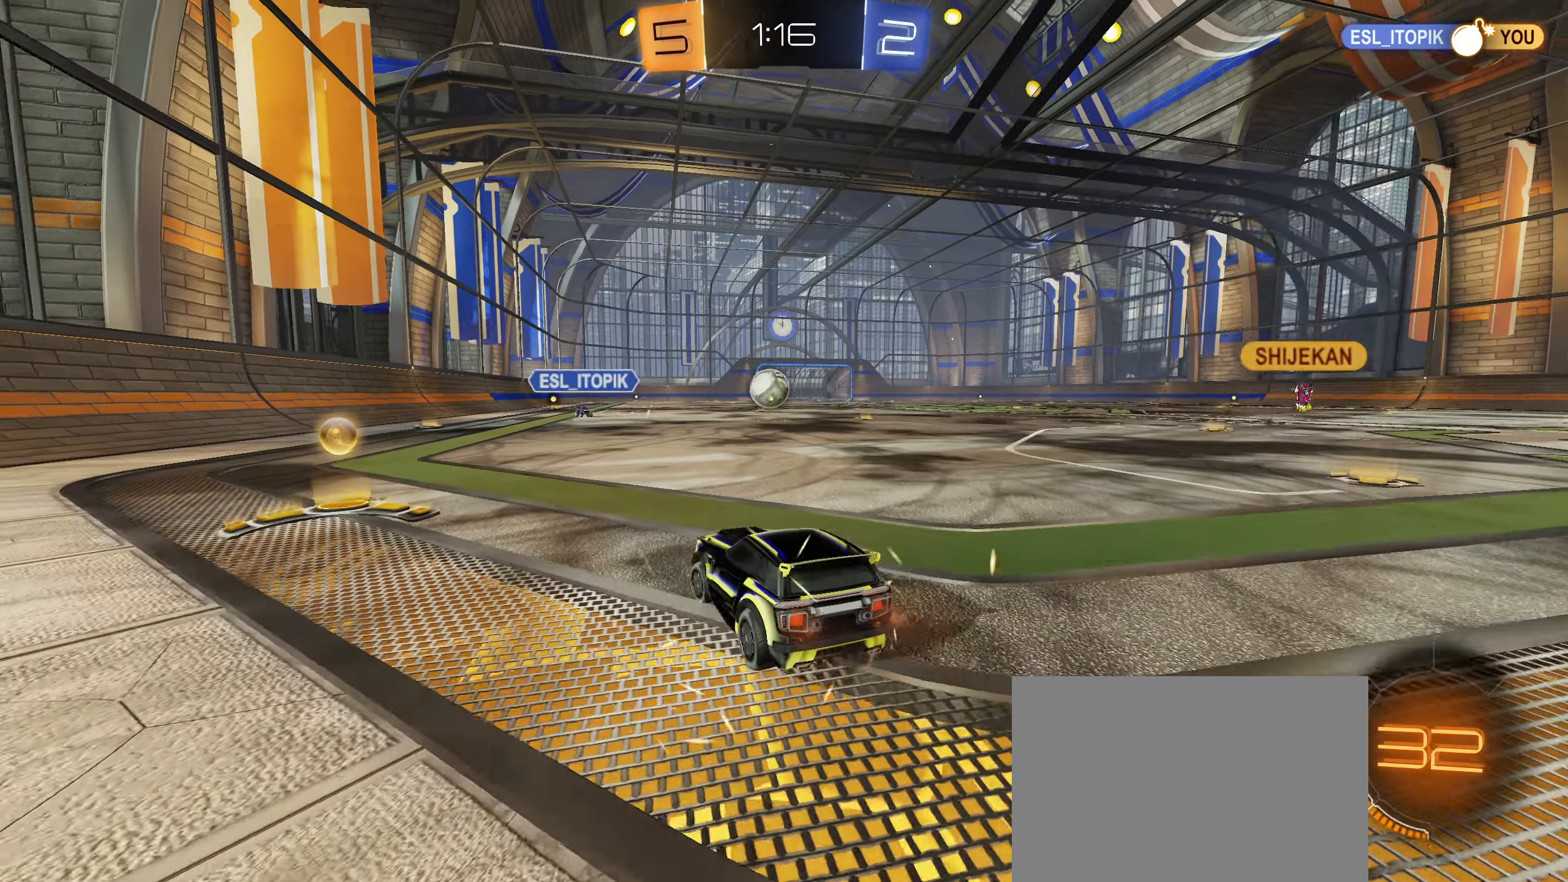
{"buttons": ["CIRCLE", "R2"], "left_stick": "right", "right_stick": "center", "events": [[50, "left_stick", "right"], [100, "CIRCLE", "up"], [134, "L1", "down"], [234, "L1", "up"], [467, "L1", "down"], [484, "CIRCLE", "down"], [500, "L1", "up"]]}
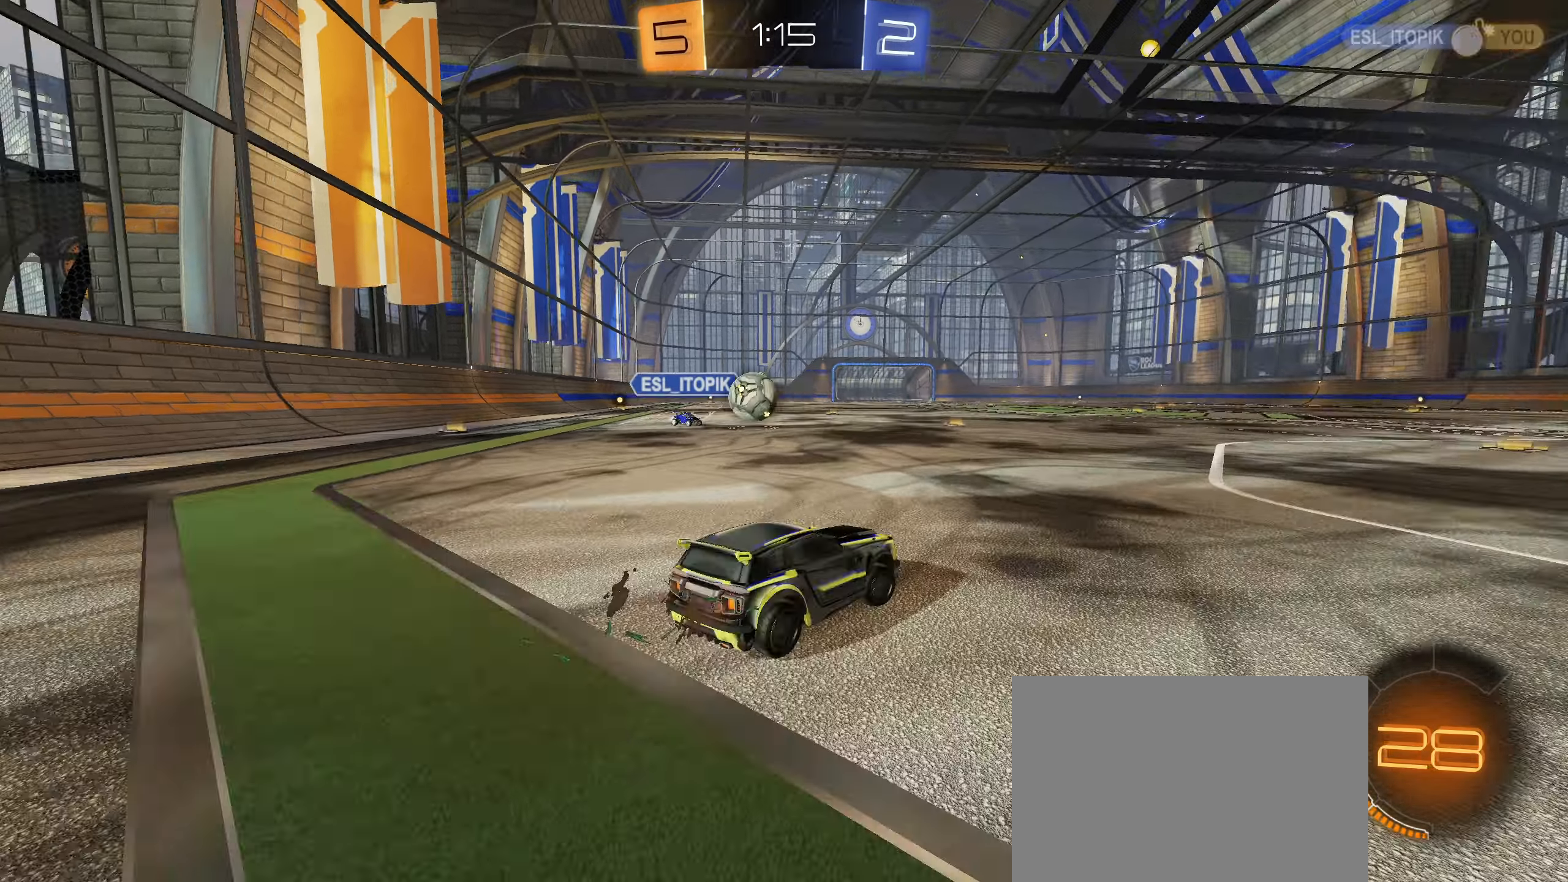
{"buttons": ["R2"], "left_stick": "right", "right_stick": "center", "events": [[267, "CIRCLE", "up"], [284, "left_stick", "center"], [400, "left_stick", "right"]]}
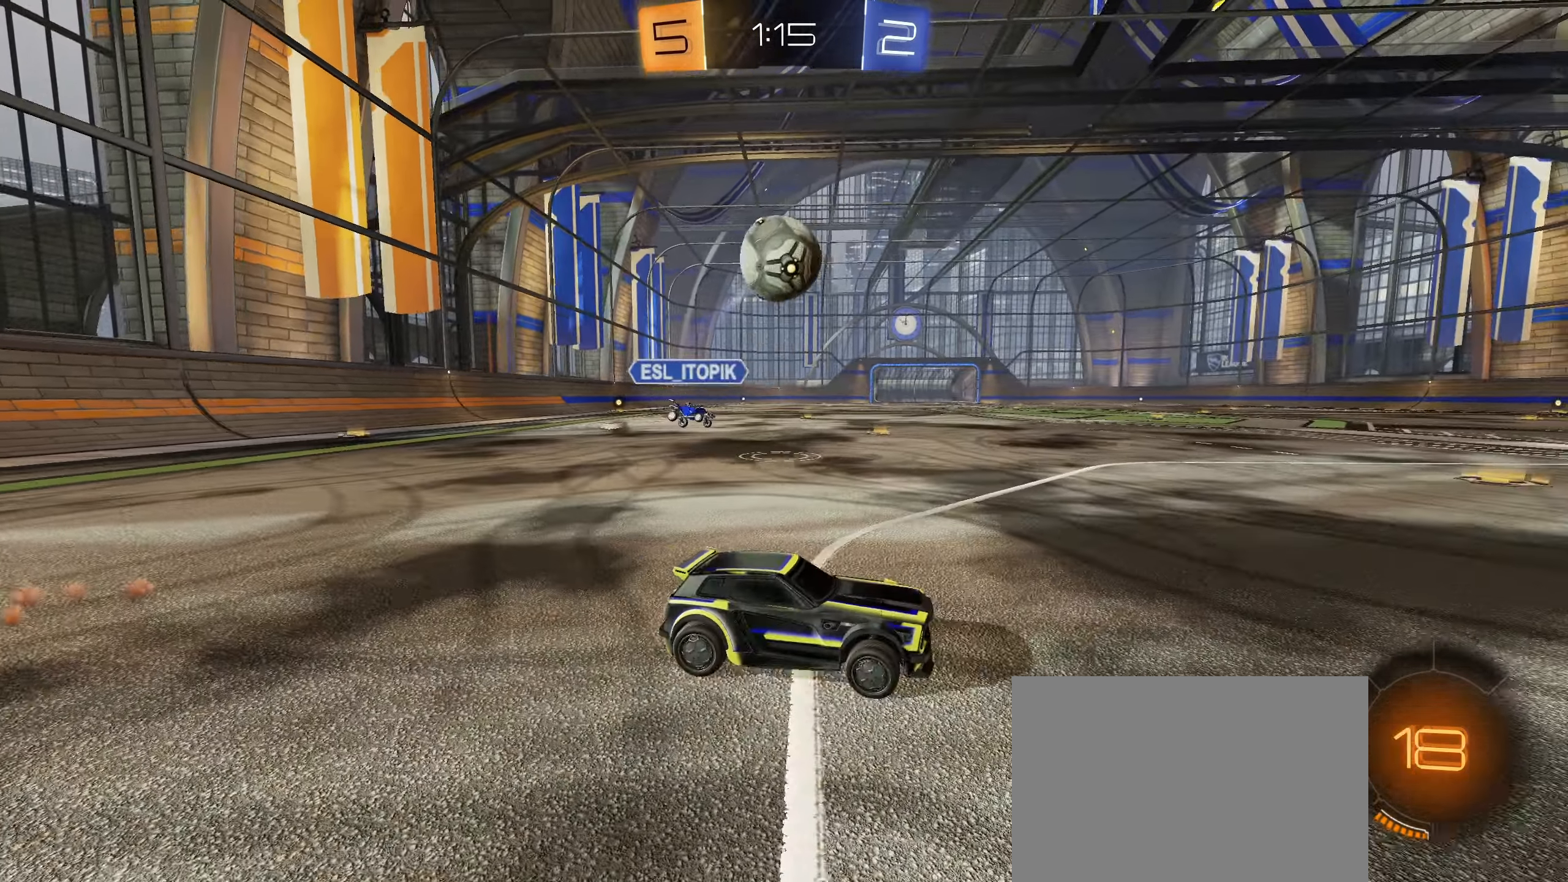
{"buttons": ["R2"], "left_stick": "right", "right_stick": "down", "events": [[500, "right_stick", "down"]]}
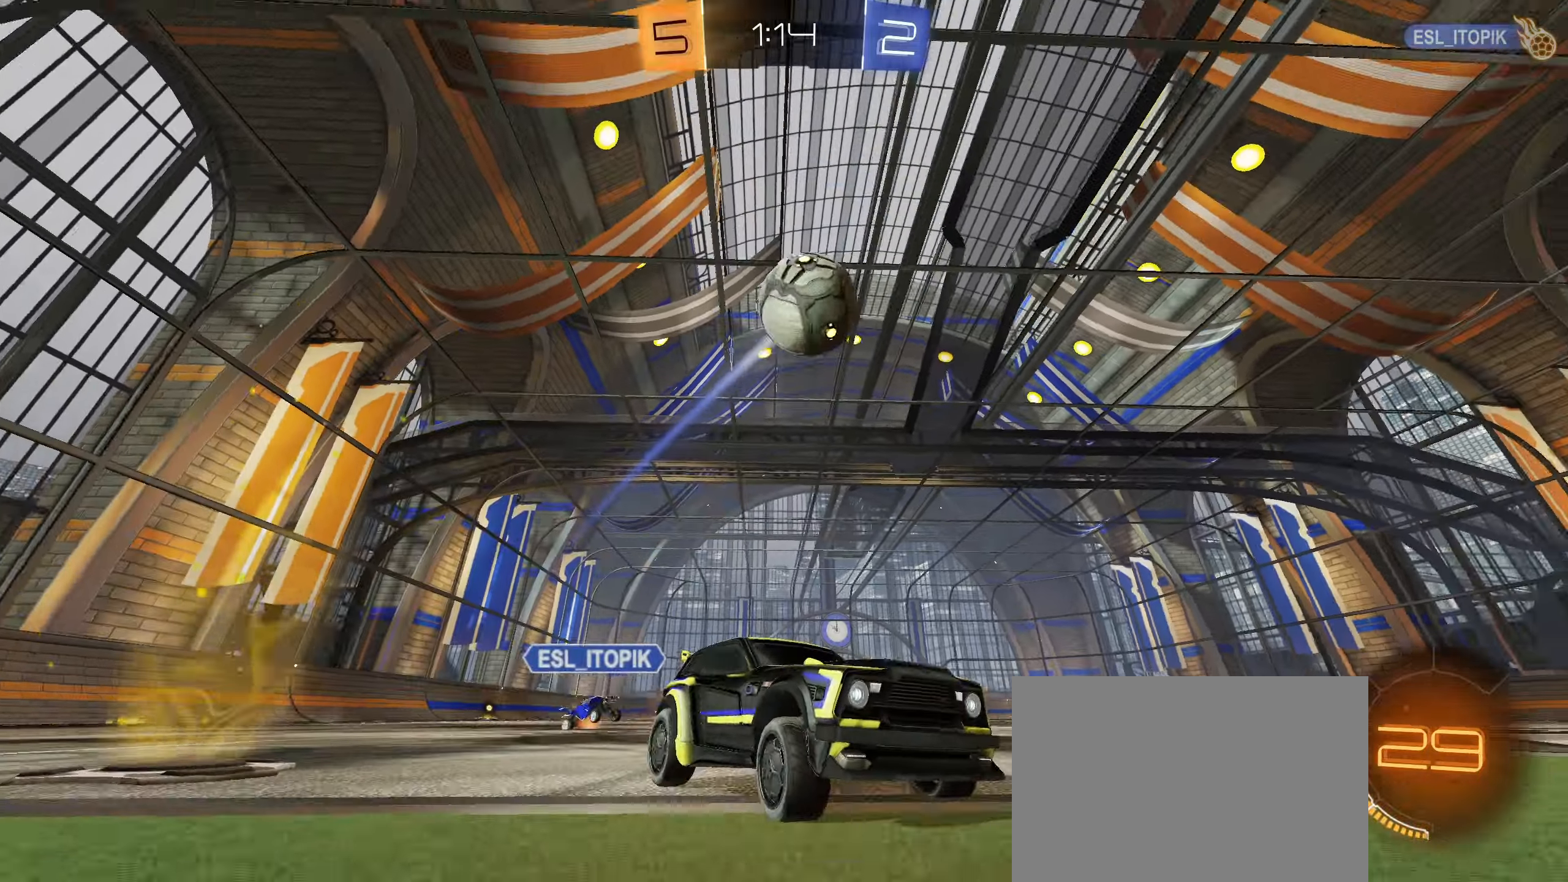
{"buttons": ["R2"], "left_stick": "left", "right_stick": "down", "events": [[166, "left_stick", "down-left"], [250, "L1", "down"], [266, "left_stick", "left"], [366, "L1", "up"]]}